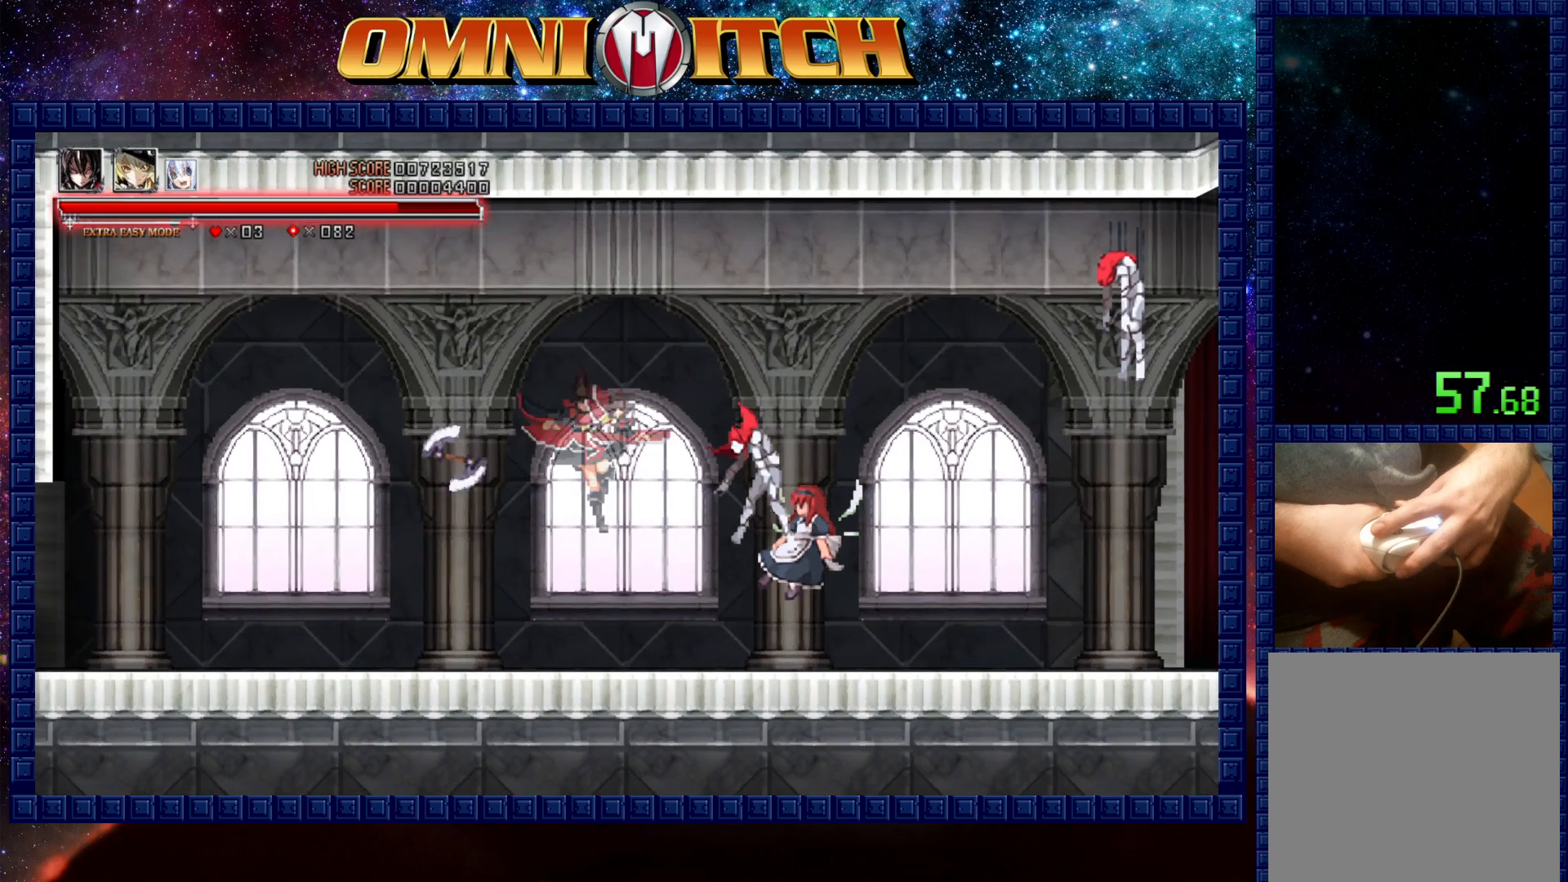
Gameplay with a controller (Xbox layout); each line is a JSON object with the inputs held at the frame after it. "events" lists button and stick changes between this image and that frame as [ms after this image, input, new state], when the widget could be followed in between. Not read: left_stick right_stick.
{"buttons": ["DPAD_RIGHT"], "events": [[300, "R2", "up"]]}
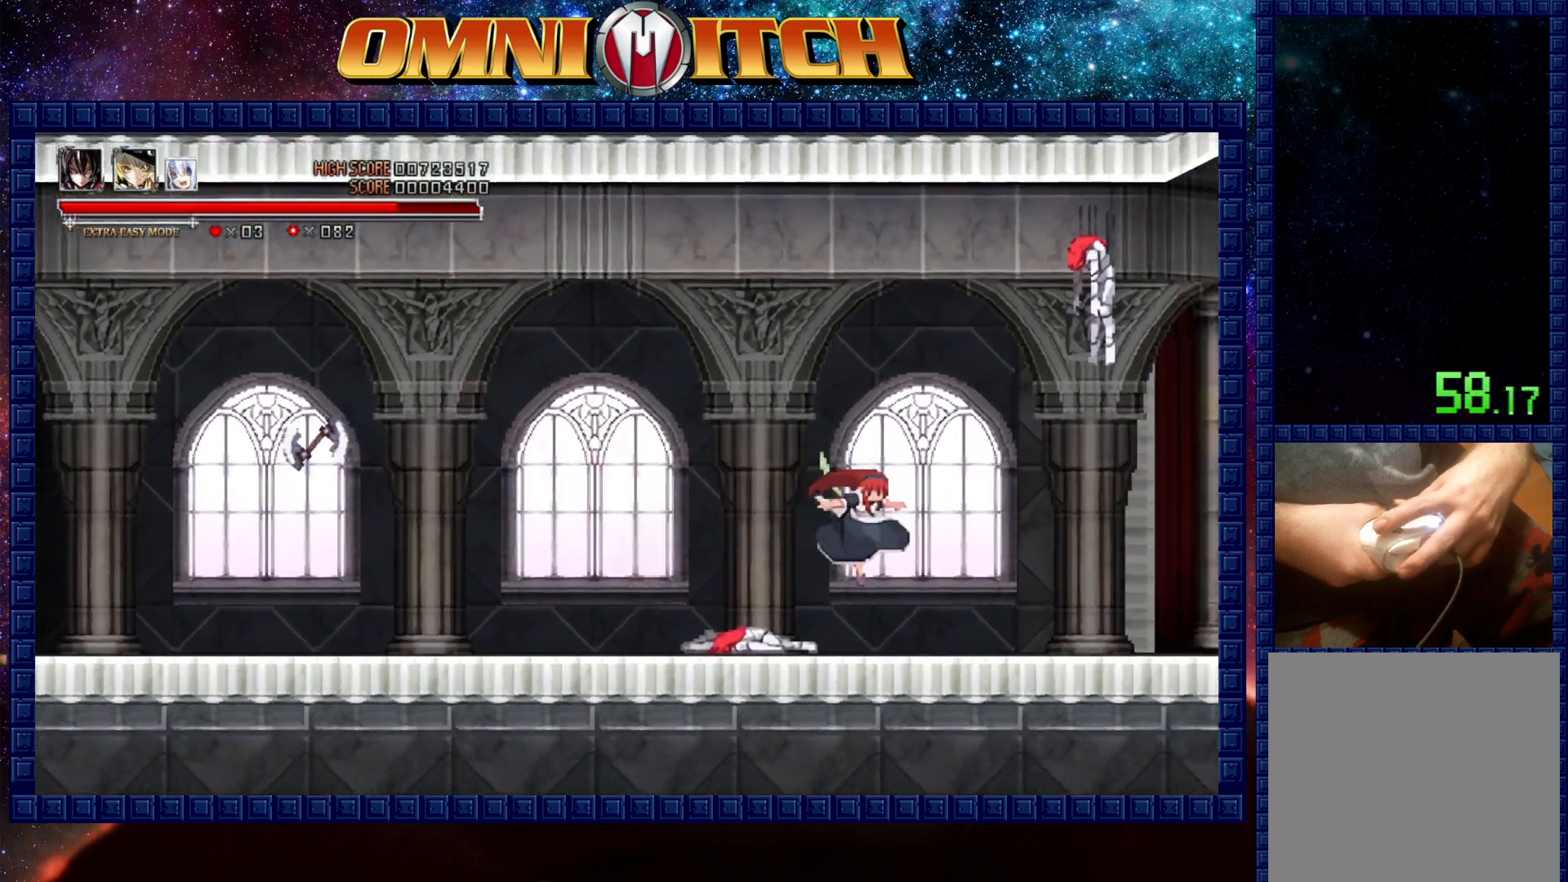
{"buttons": ["R2", "DPAD_RIGHT"], "events": [[117, "R2", "down"]]}
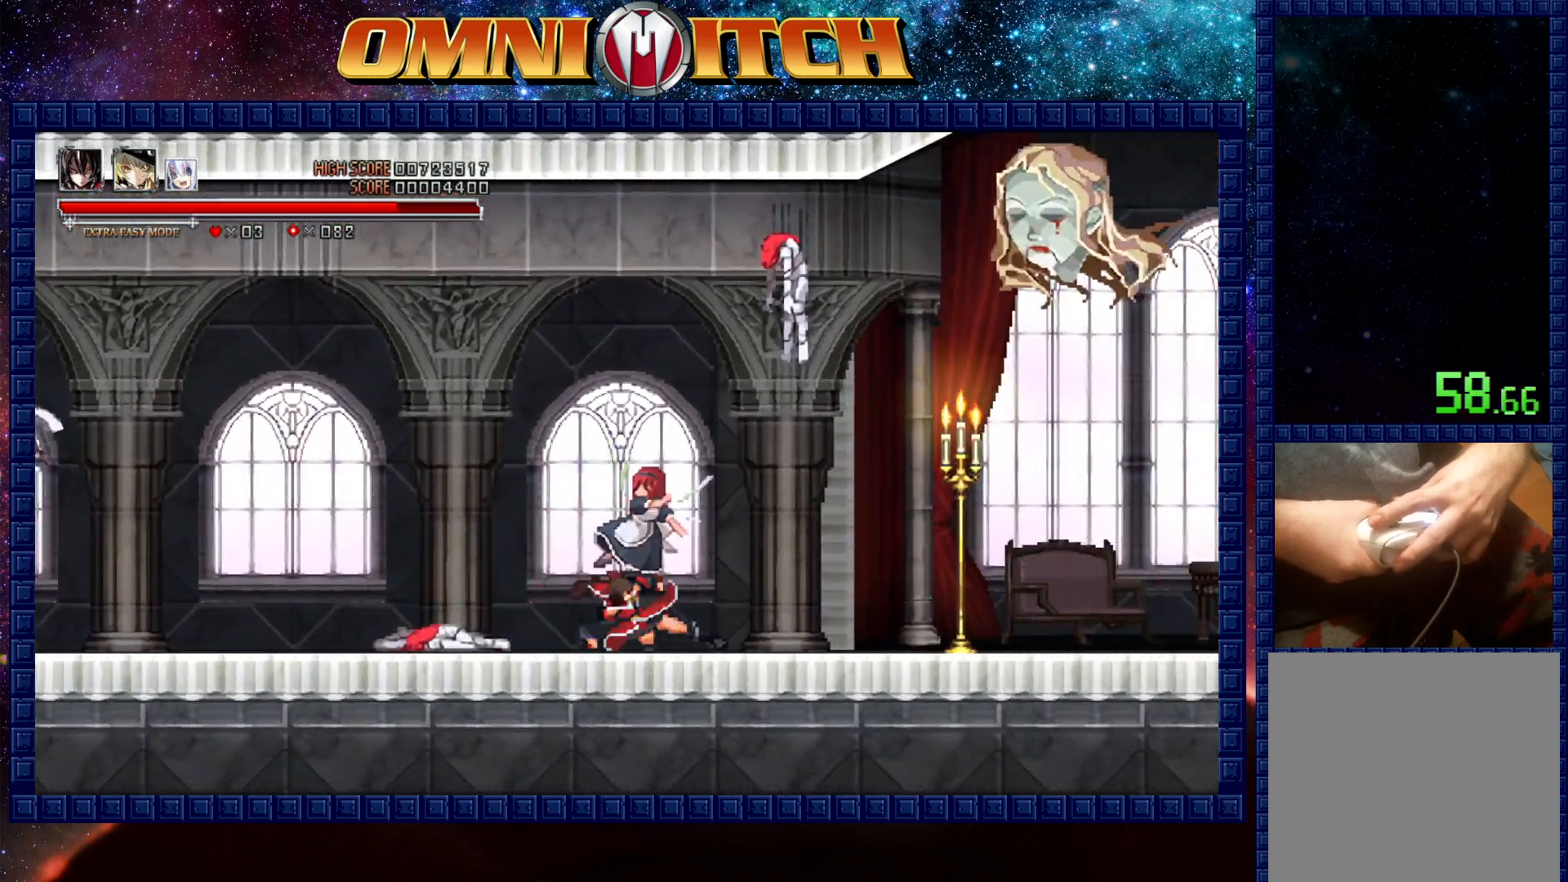
{"buttons": ["R2", "DPAD_RIGHT"], "events": [[17, "R2", "up"], [83, "R2", "down"]]}
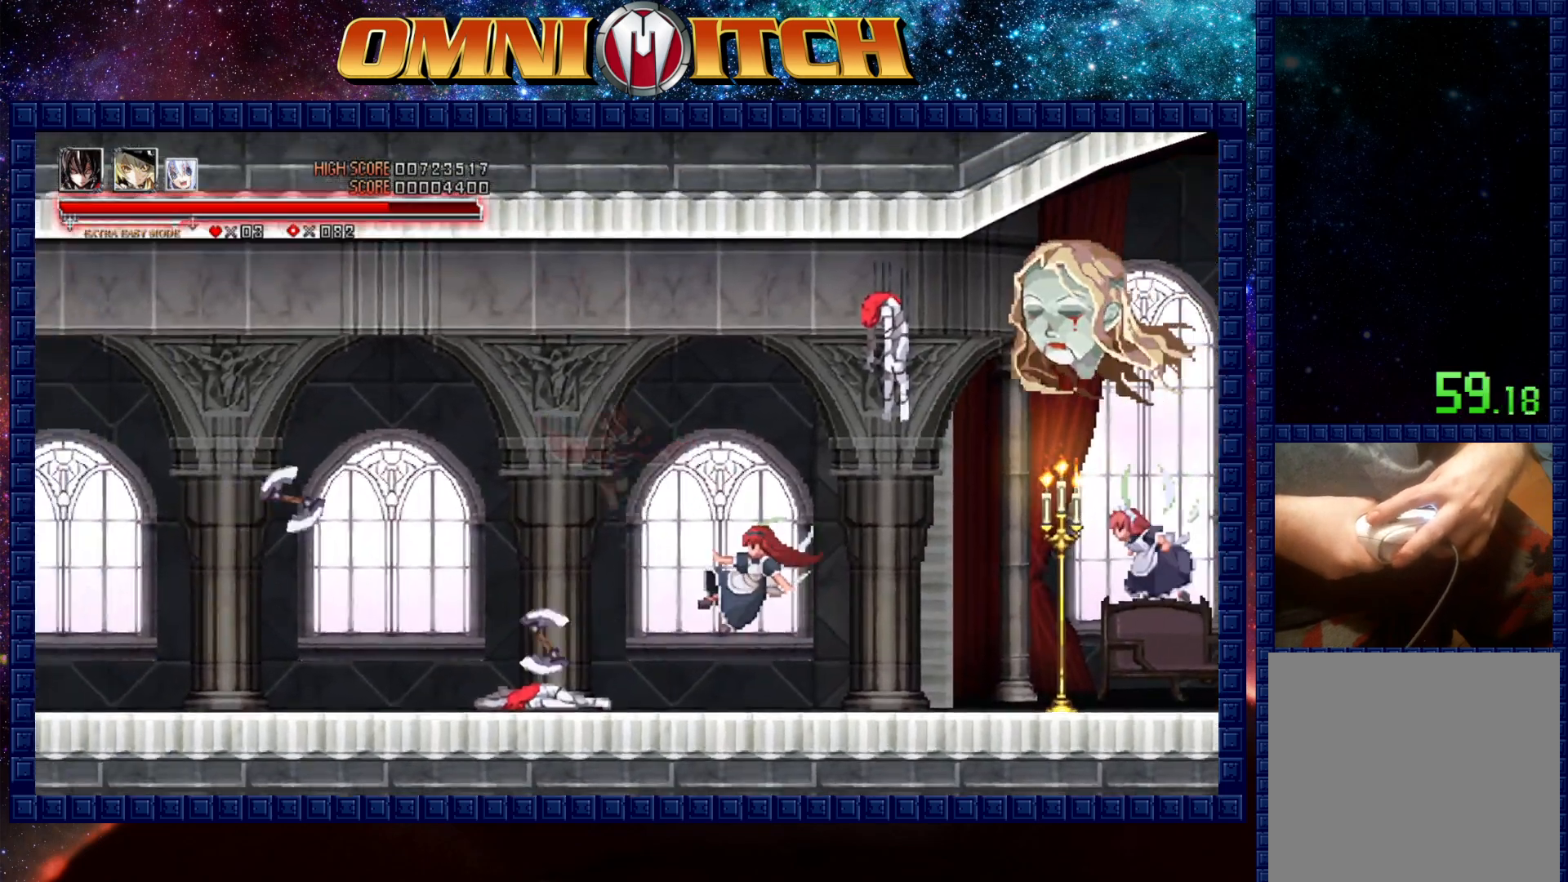
{"buttons": ["R2", "DPAD_RIGHT"], "events": [[33, "R2", "up"], [400, "R2", "down"]]}
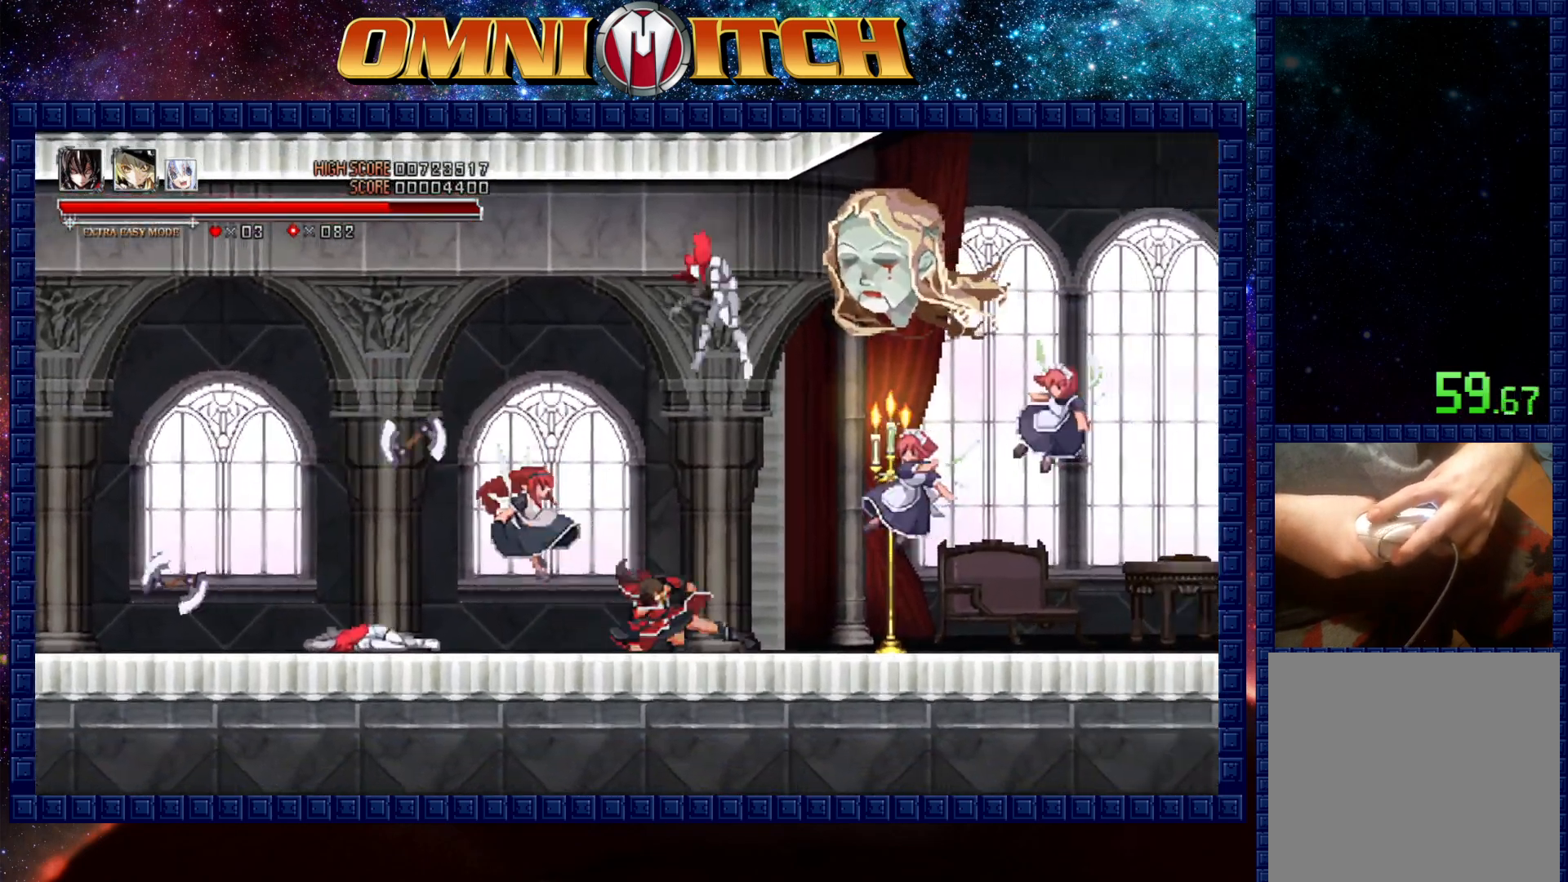
{"buttons": ["R2", "DPAD_RIGHT"], "events": [[283, "R2", "up"], [367, "R2", "down"]]}
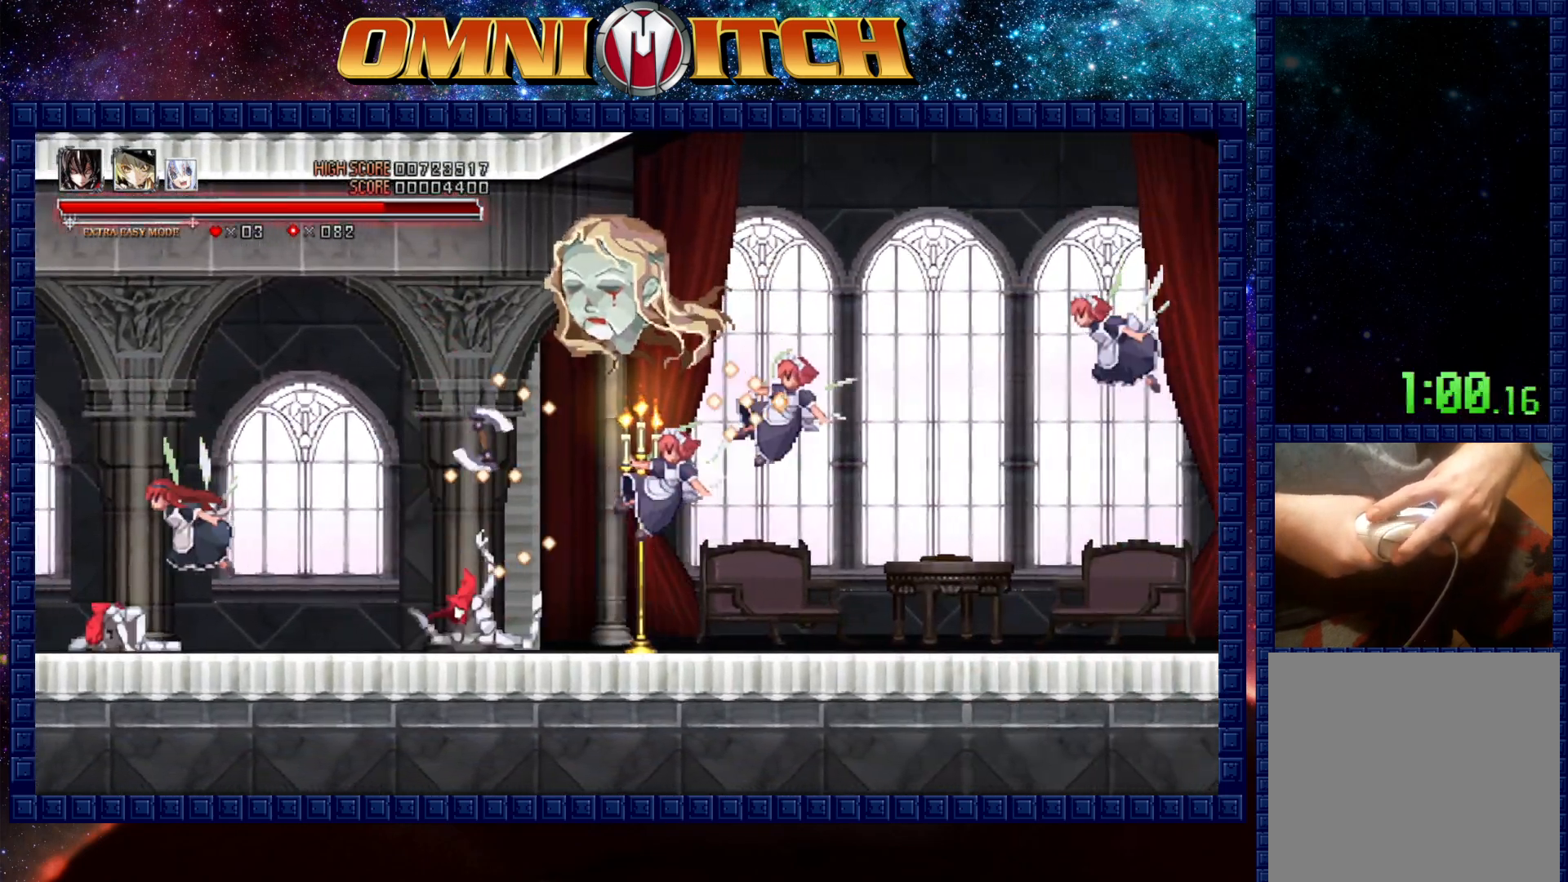
{"buttons": ["DPAD_RIGHT"], "events": [[400, "R2", "up"]]}
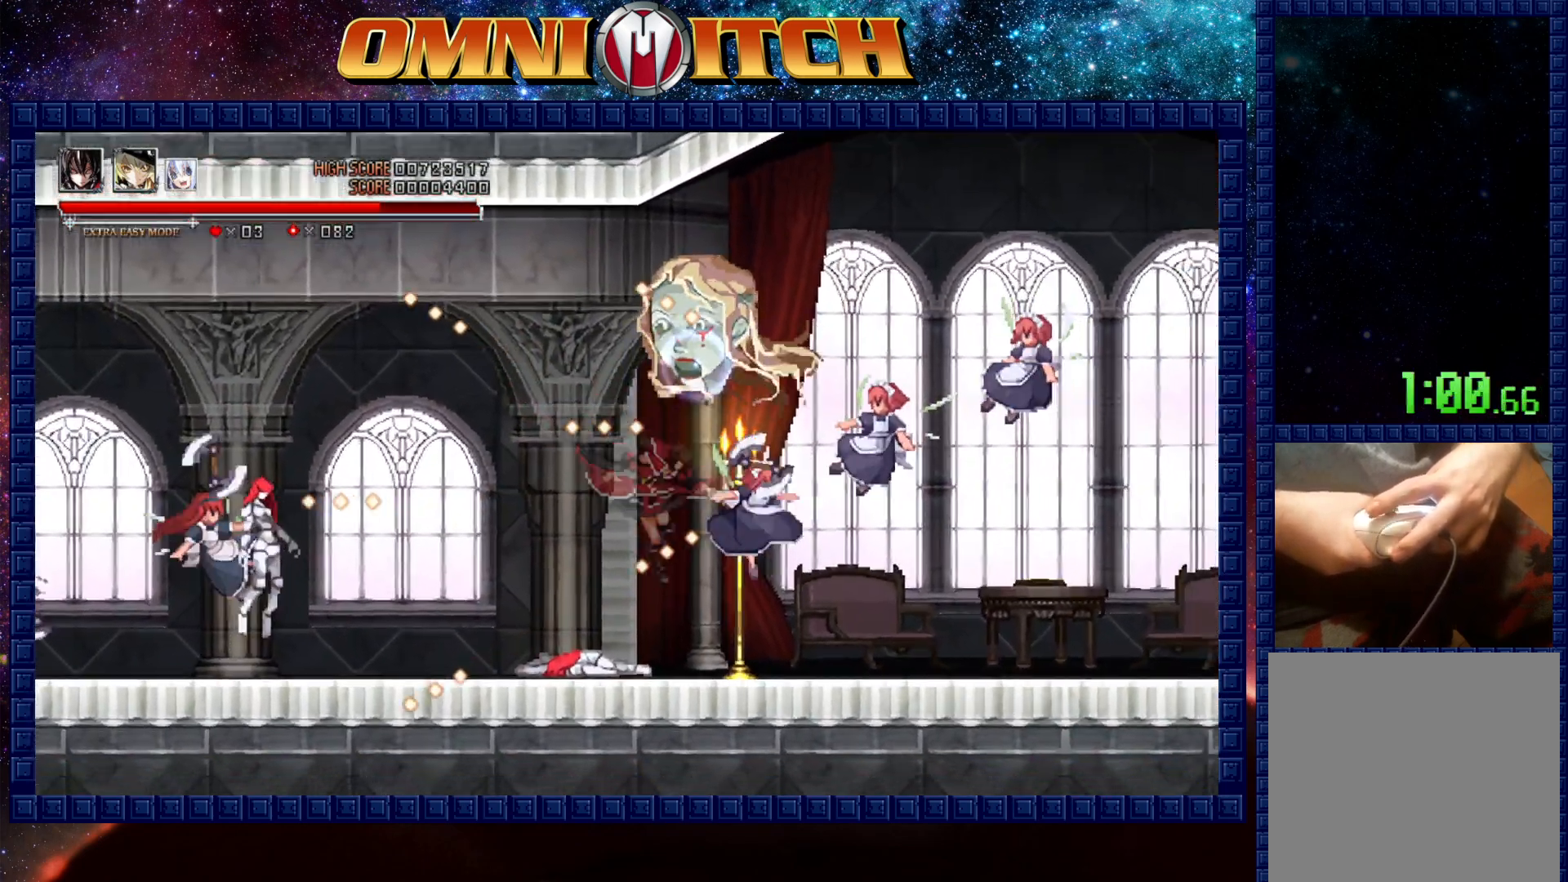
{"buttons": ["R2", "DPAD_RIGHT"], "events": [[183, "R2", "down"]]}
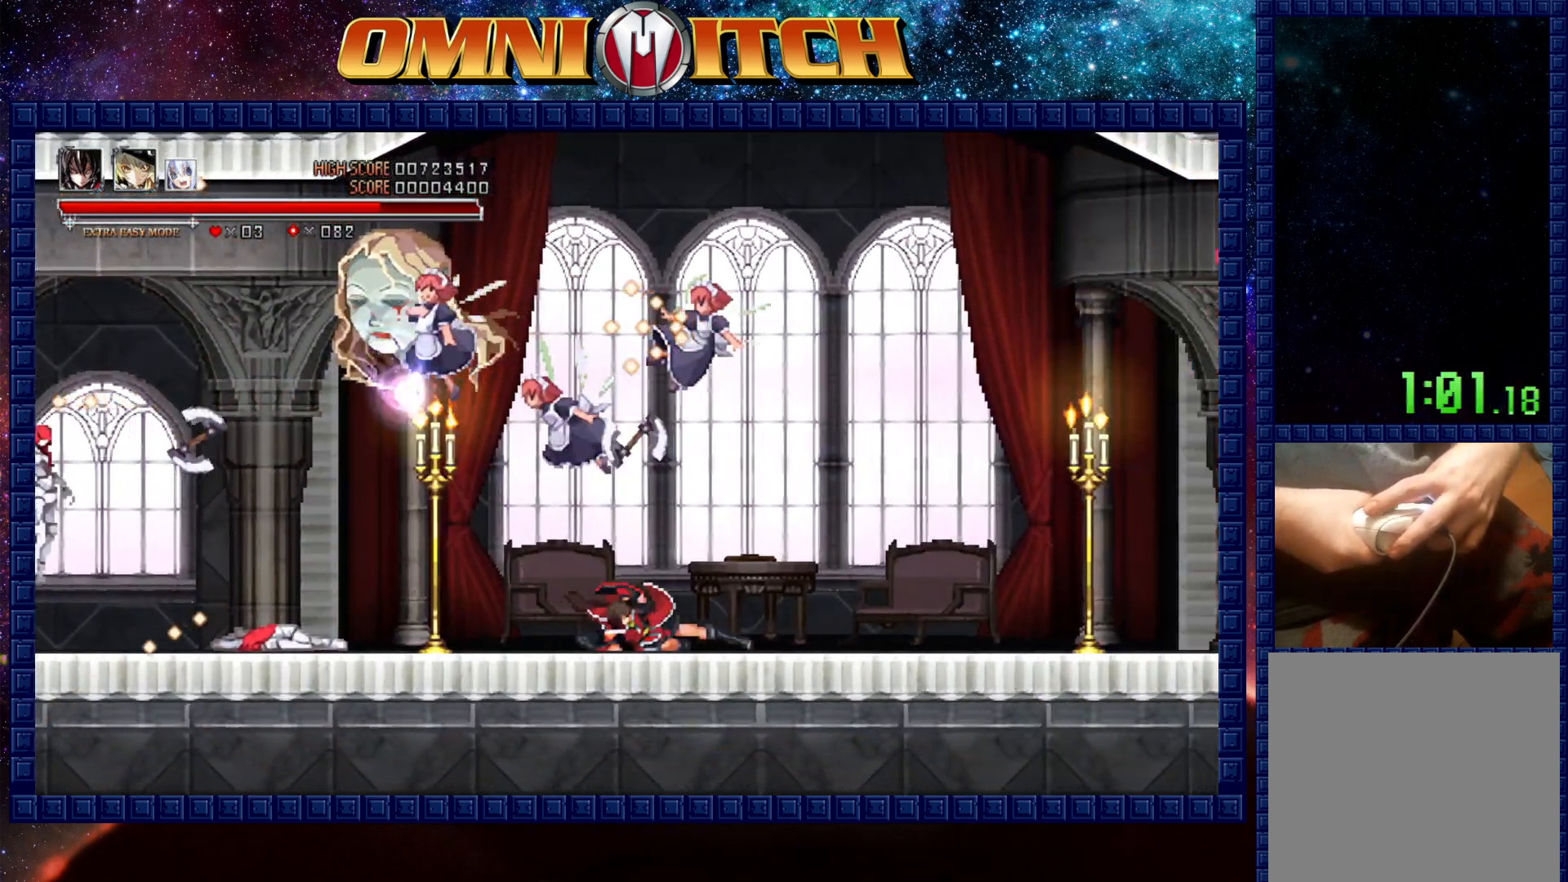
{"buttons": ["R2", "DPAD_RIGHT"], "events": [[50, "R2", "up"], [167, "R2", "down"]]}
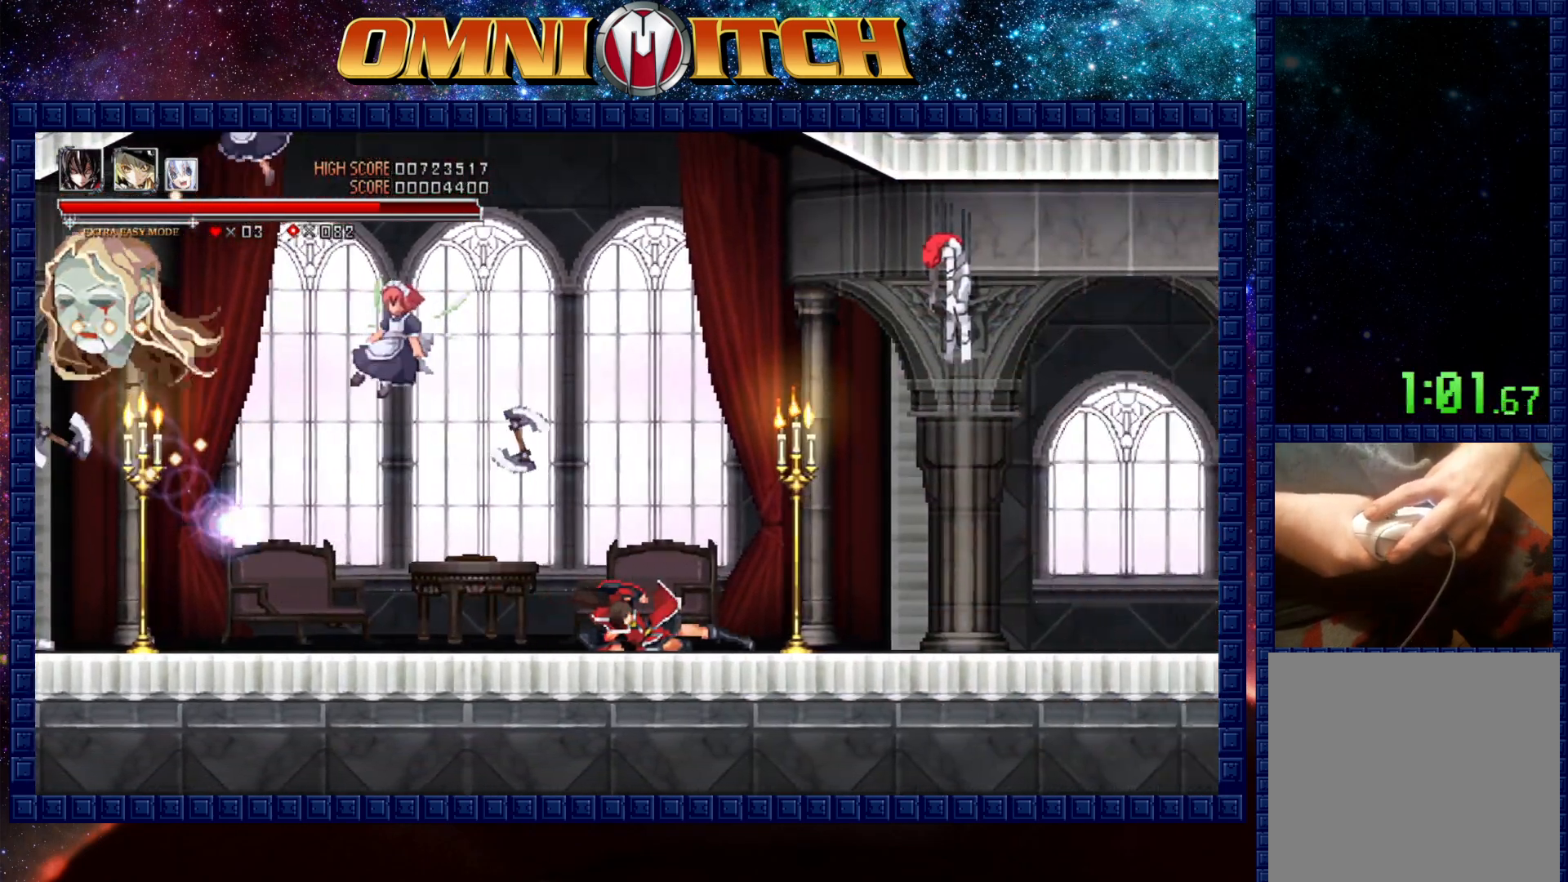
{"buttons": ["R2", "DPAD_RIGHT"], "events": [[33, "R2", "up"], [183, "R2", "down"]]}
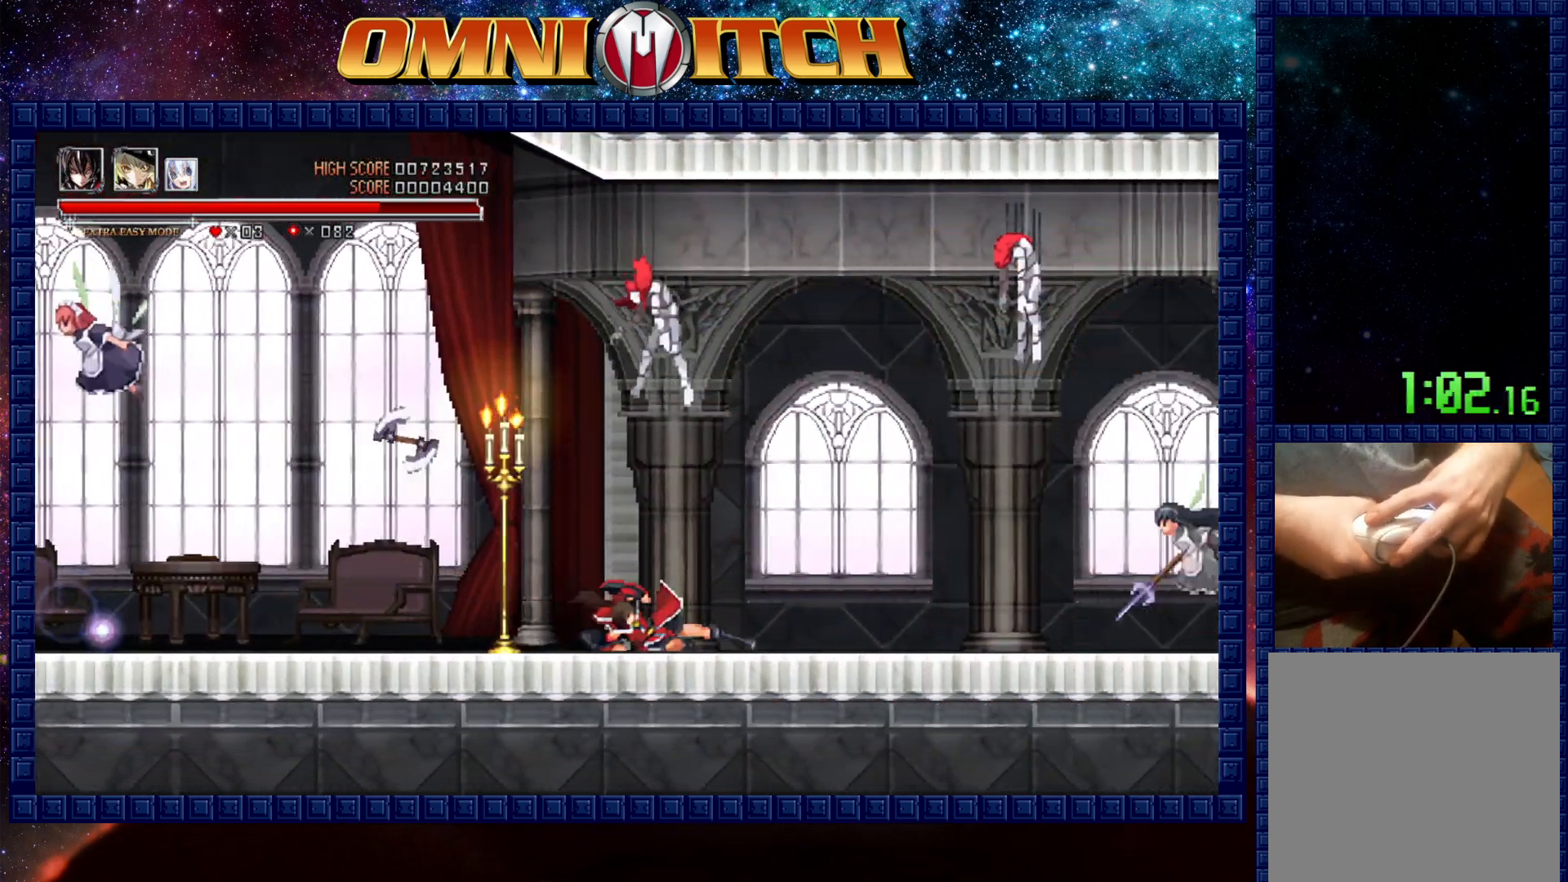
{"buttons": ["R2", "DPAD_RIGHT"], "events": [[33, "R2", "up"], [217, "R2", "down"]]}
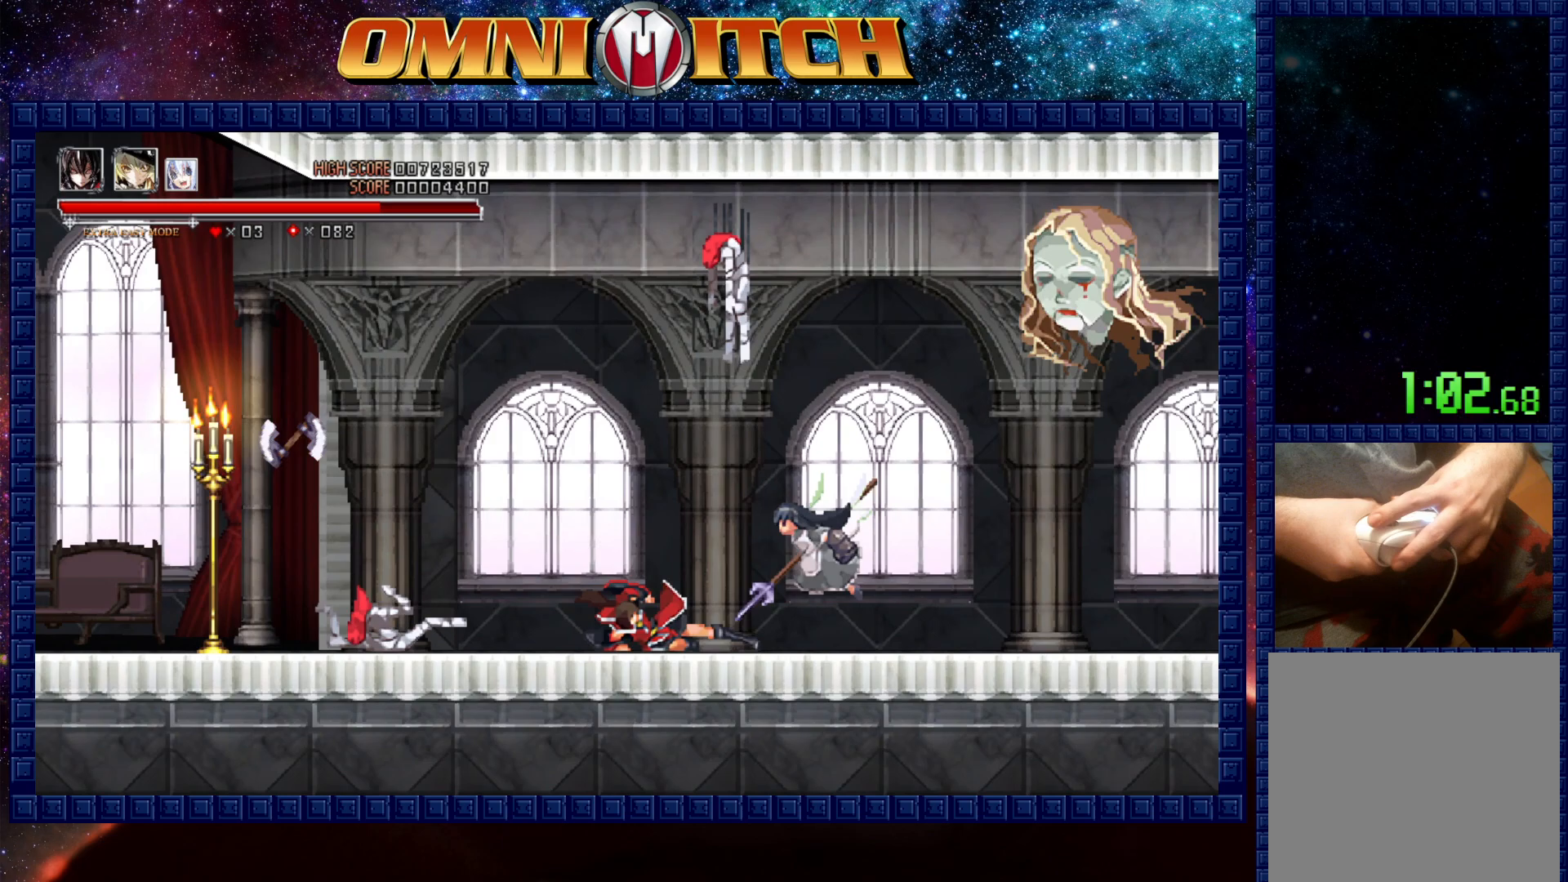
{"buttons": ["R2", "DPAD_RIGHT"], "events": [[17, "R2", "up"], [217, "R2", "down"]]}
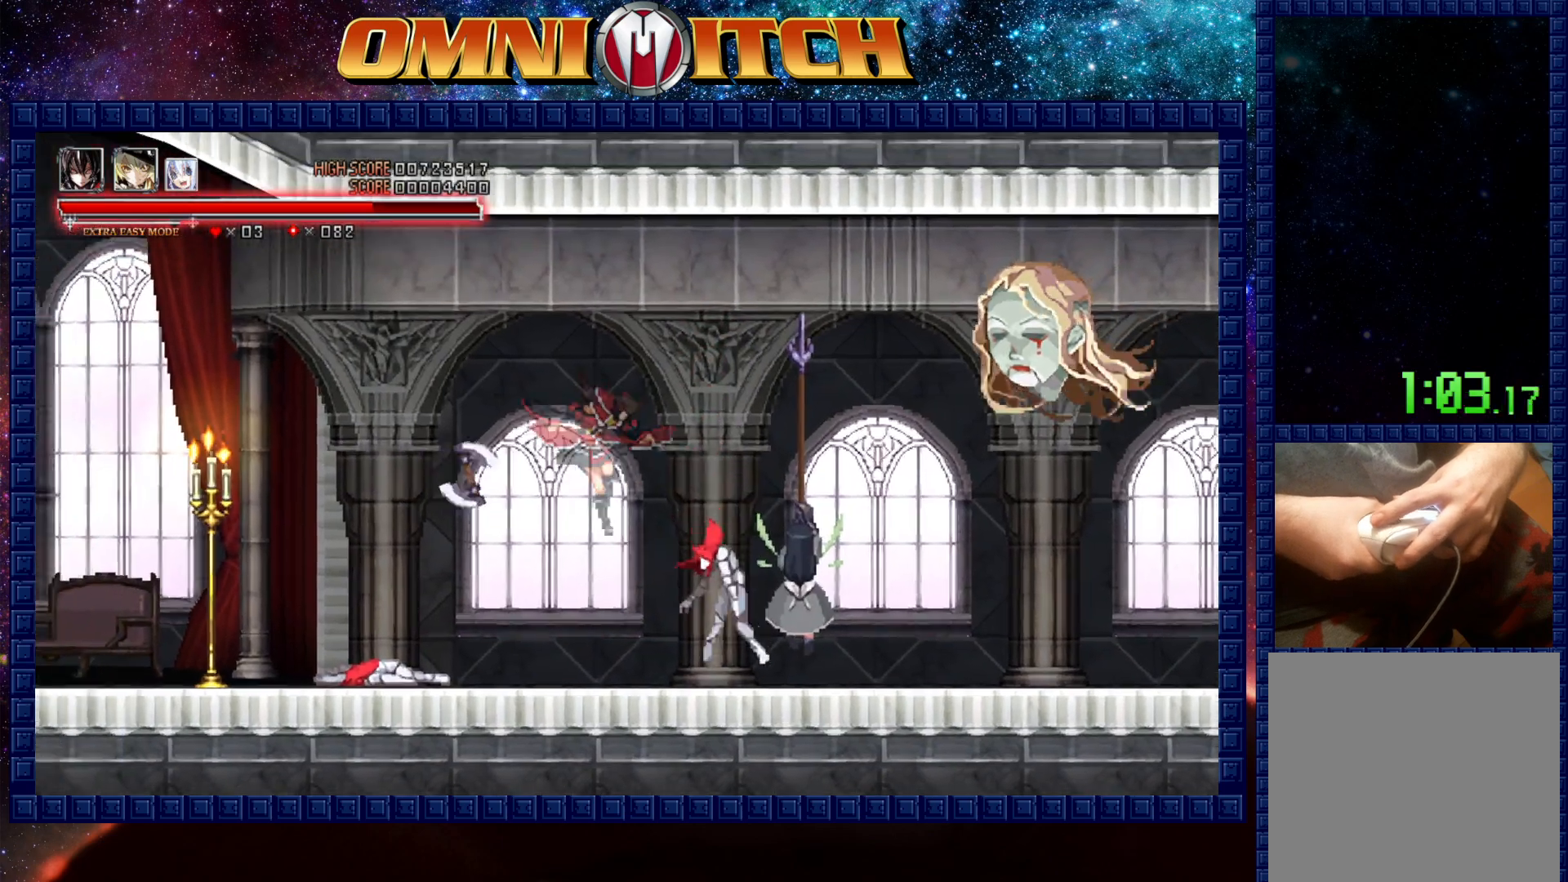
{"buttons": ["R2", "DPAD_RIGHT"], "events": [[100, "R2", "up"], [500, "R2", "down"]]}
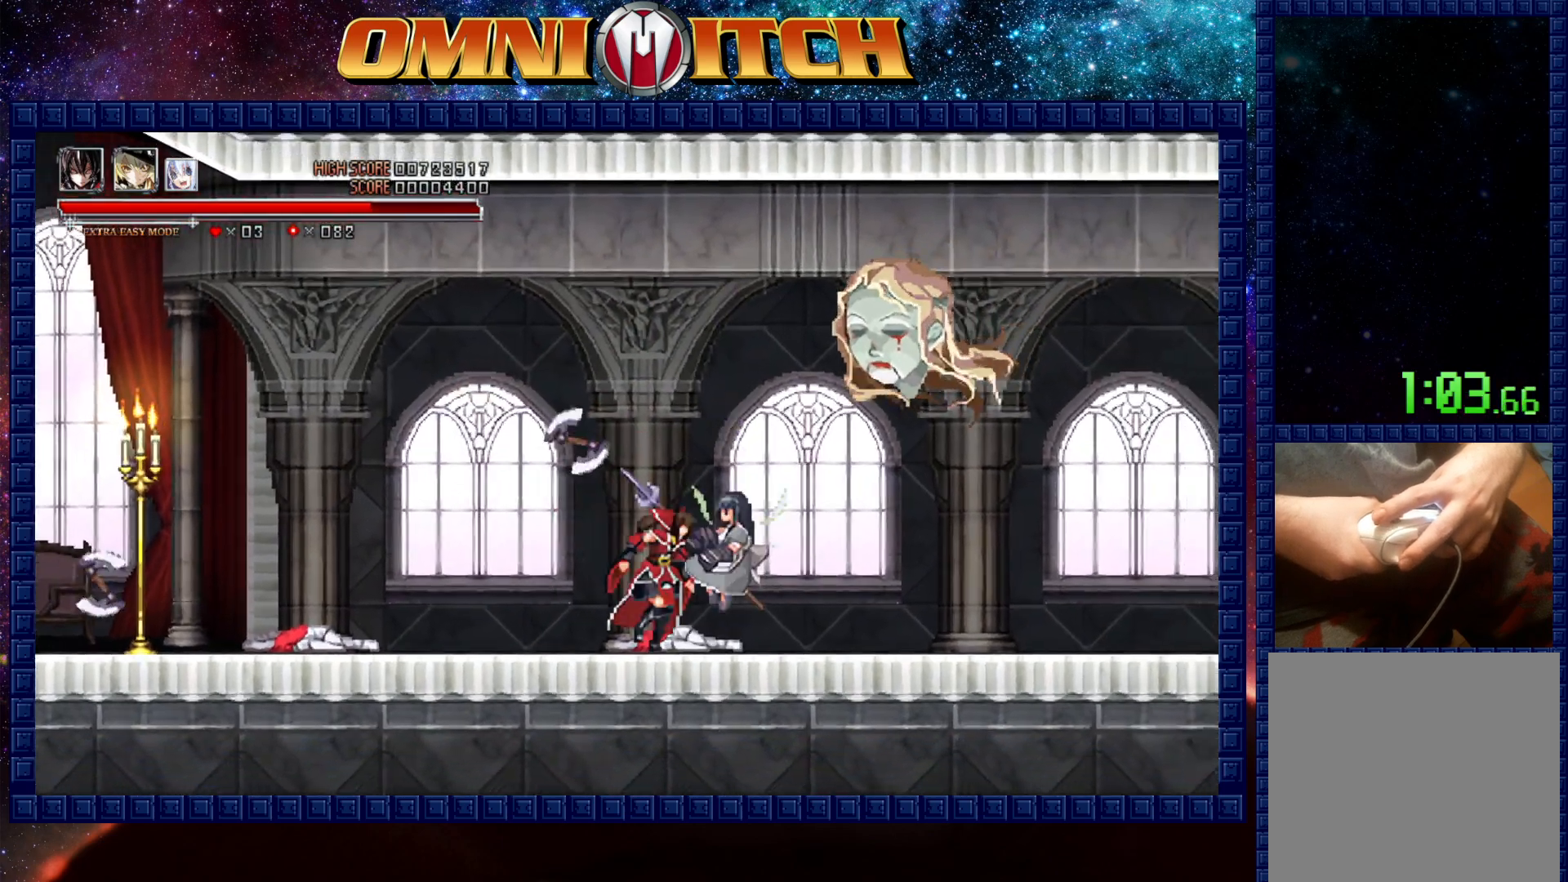
{"buttons": ["R2", "DPAD_RIGHT"], "events": [[383, "R2", "up"], [483, "R2", "down"]]}
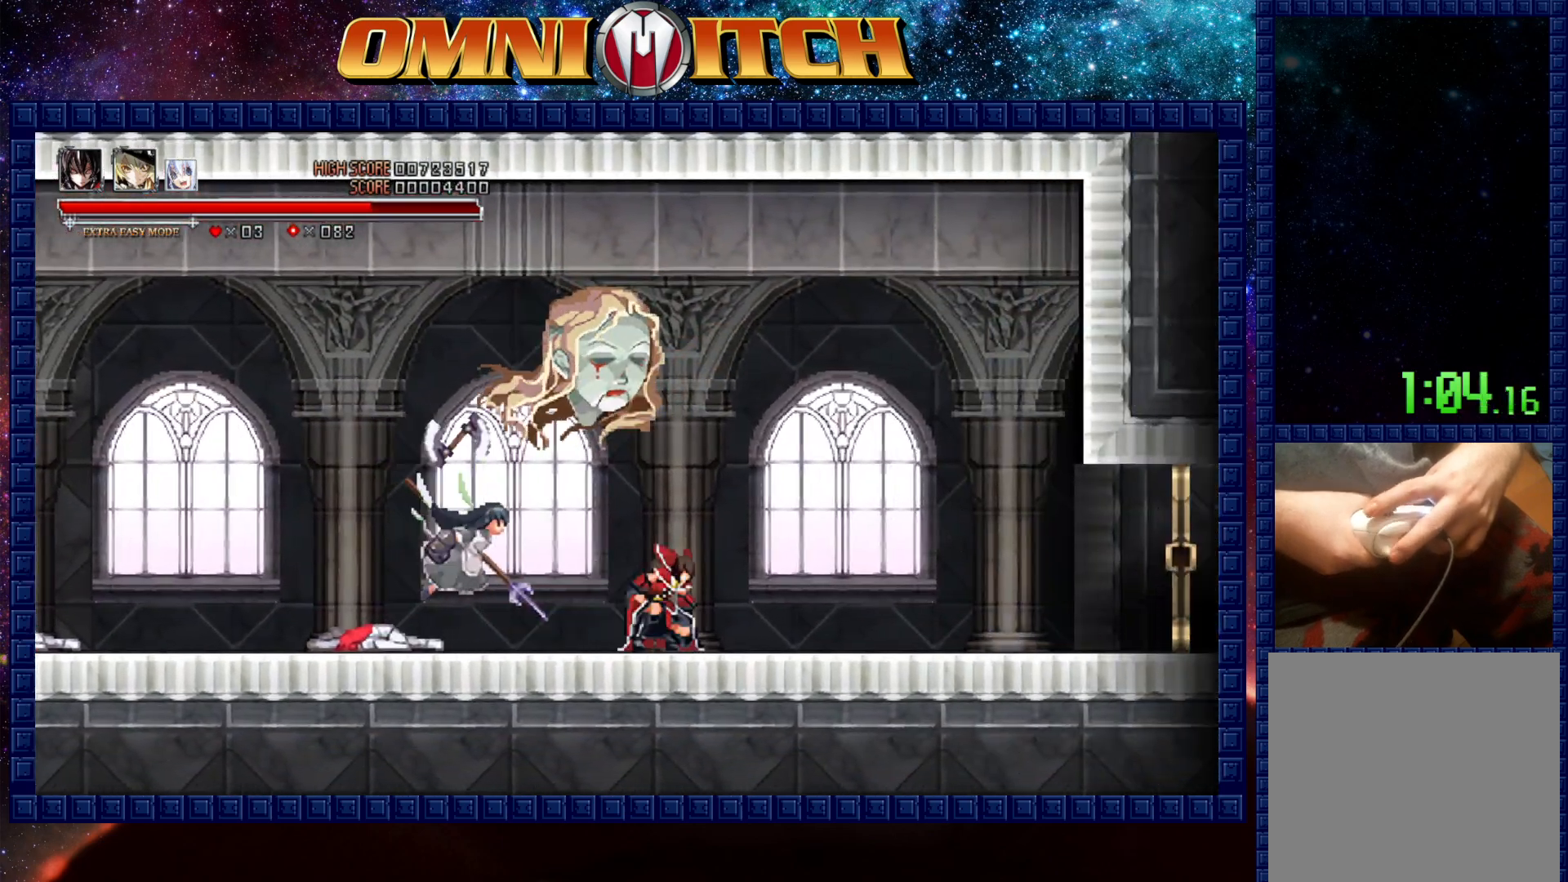
{"buttons": ["DPAD_RIGHT"], "events": [[383, "R2", "up"]]}
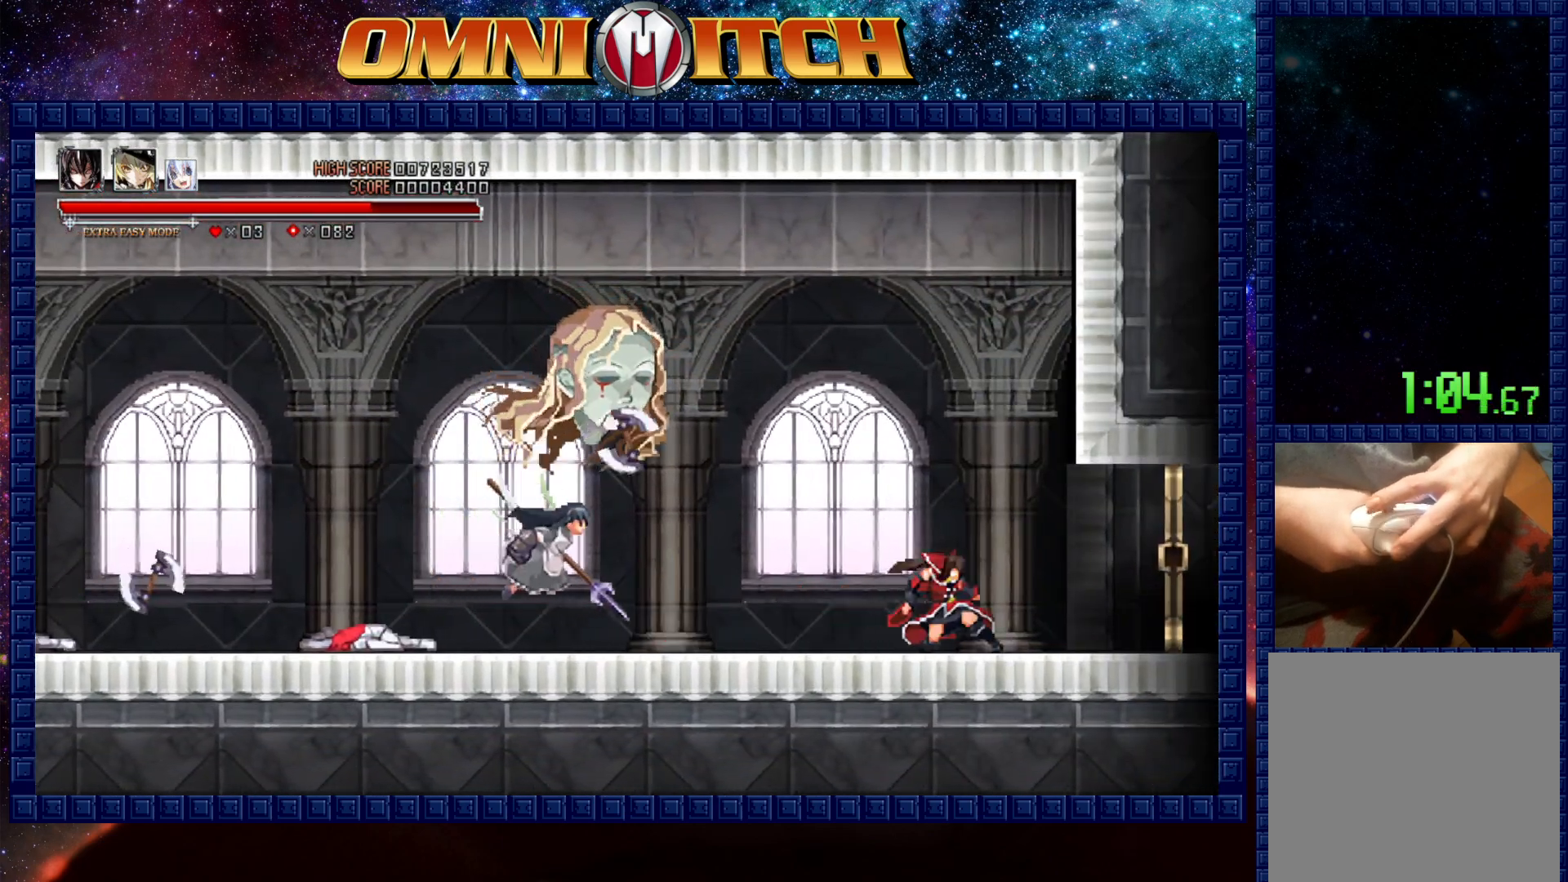
{"buttons": ["DPAD_RIGHT"], "events": [[17, "R2", "down"], [500, "R2", "up"]]}
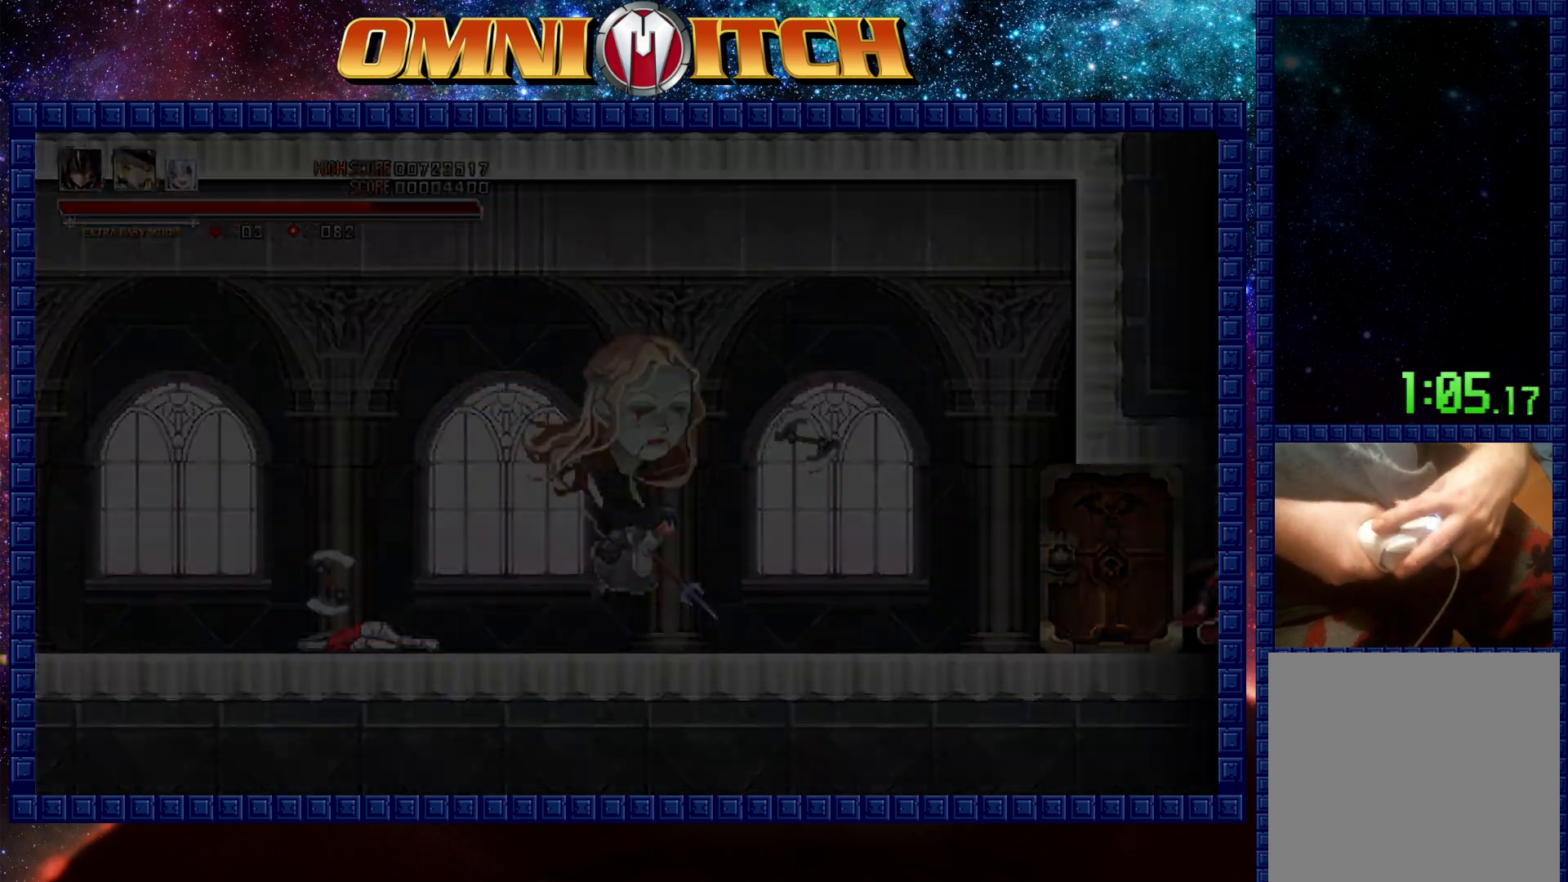
{"buttons": ["R2", "DPAD_RIGHT"], "events": [[283, "R2", "down"]]}
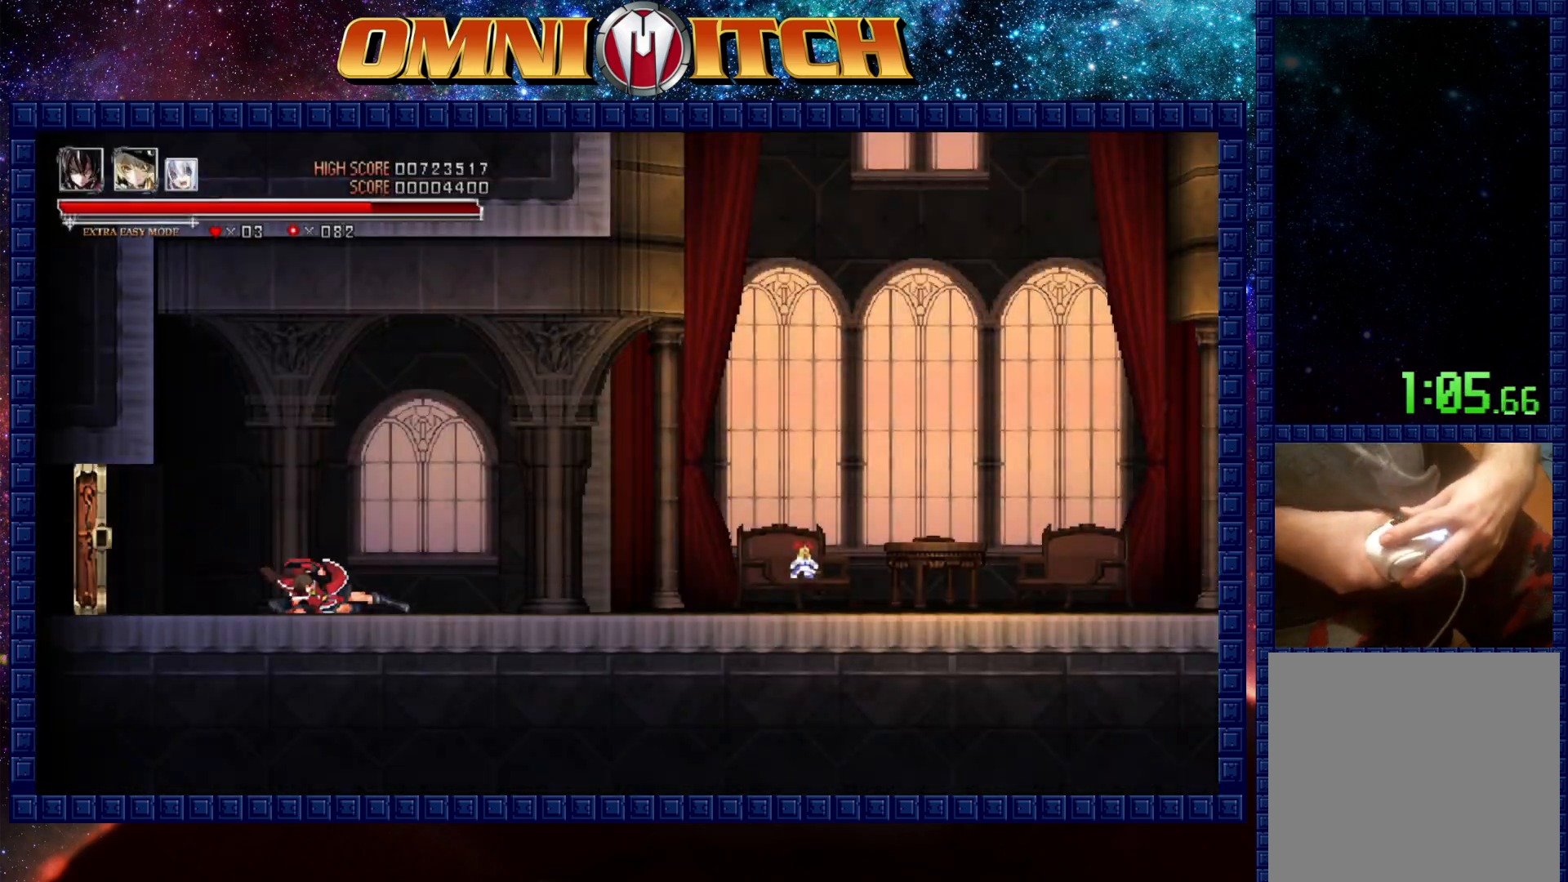
{"buttons": ["R2", "DPAD_RIGHT"], "events": [[133, "R2", "up"], [267, "R2", "down"]]}
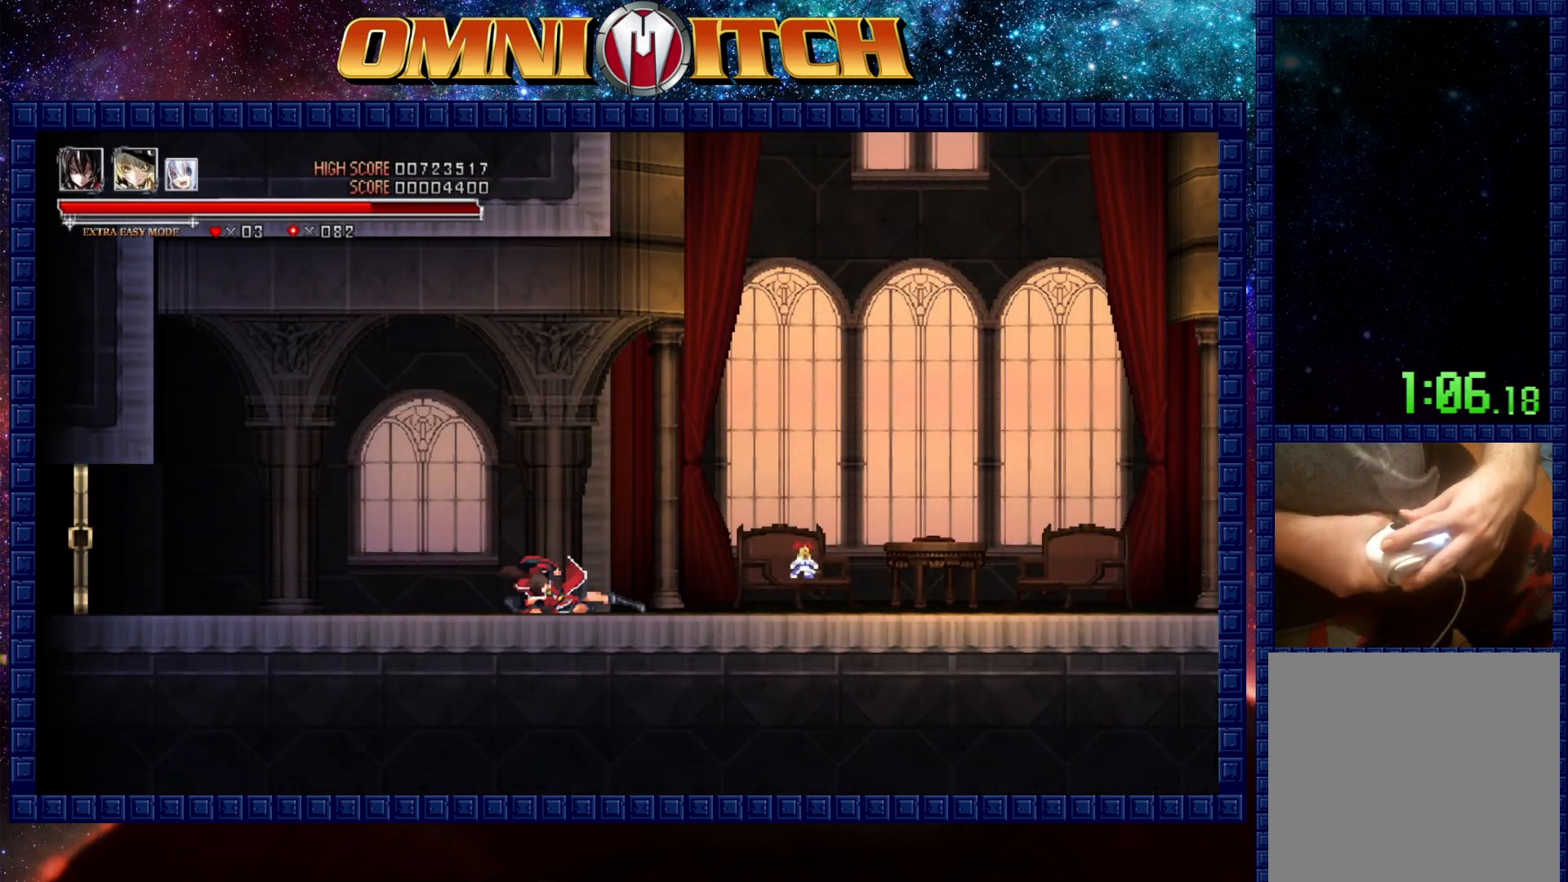
{"buttons": ["R2", "DPAD_RIGHT"], "events": [[133, "R2", "up"], [233, "R2", "down"]]}
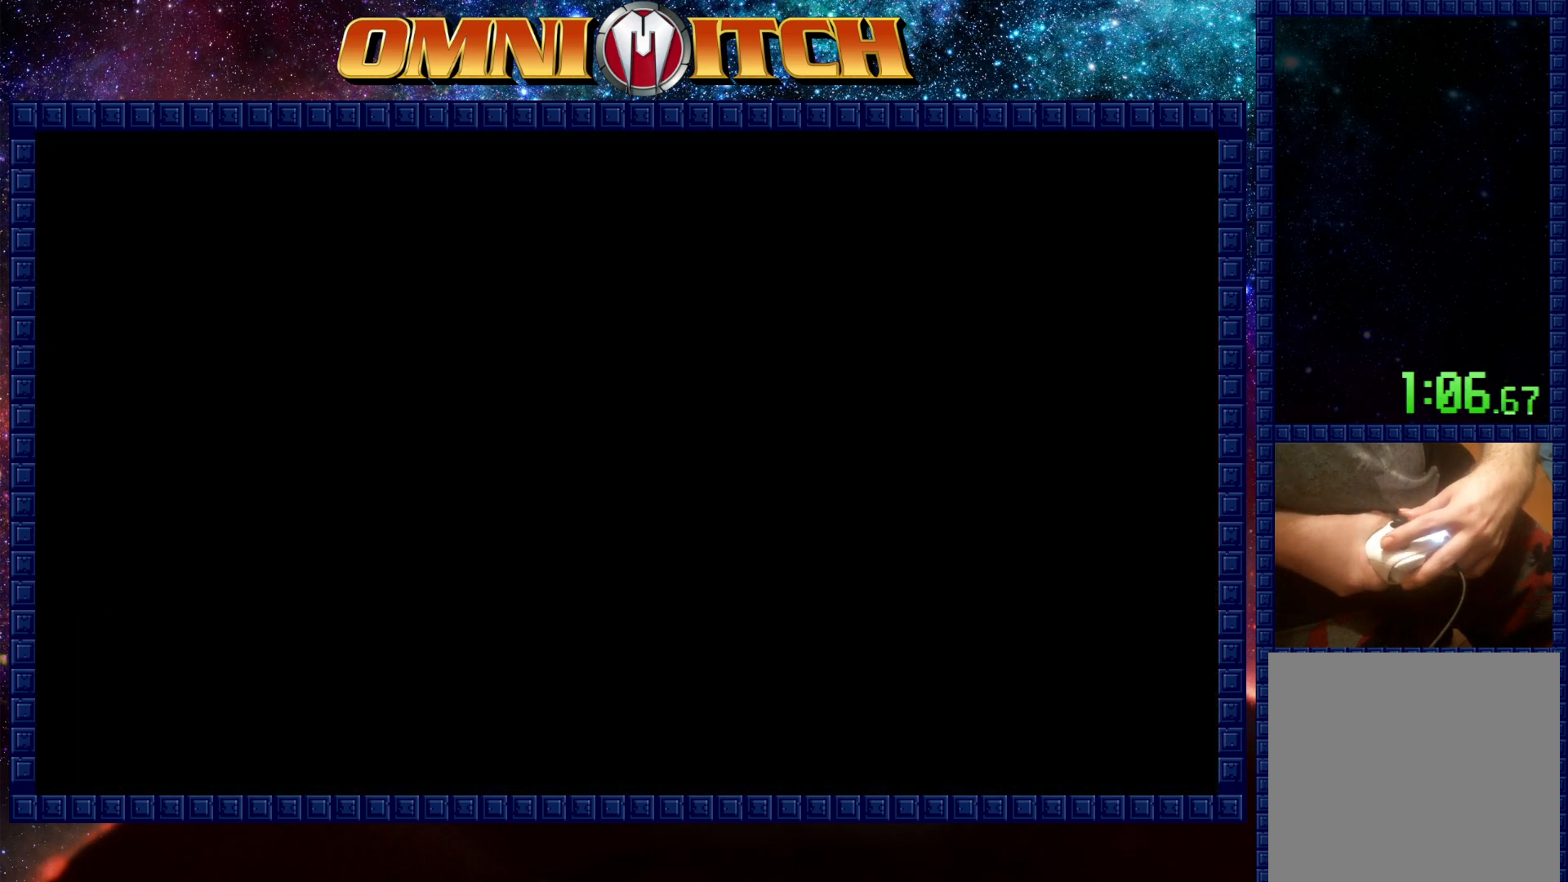
{"buttons": ["START"], "events": [[150, "DPAD_RIGHT", "up"], [167, "R2", "up"], [500, "START", "down"]]}
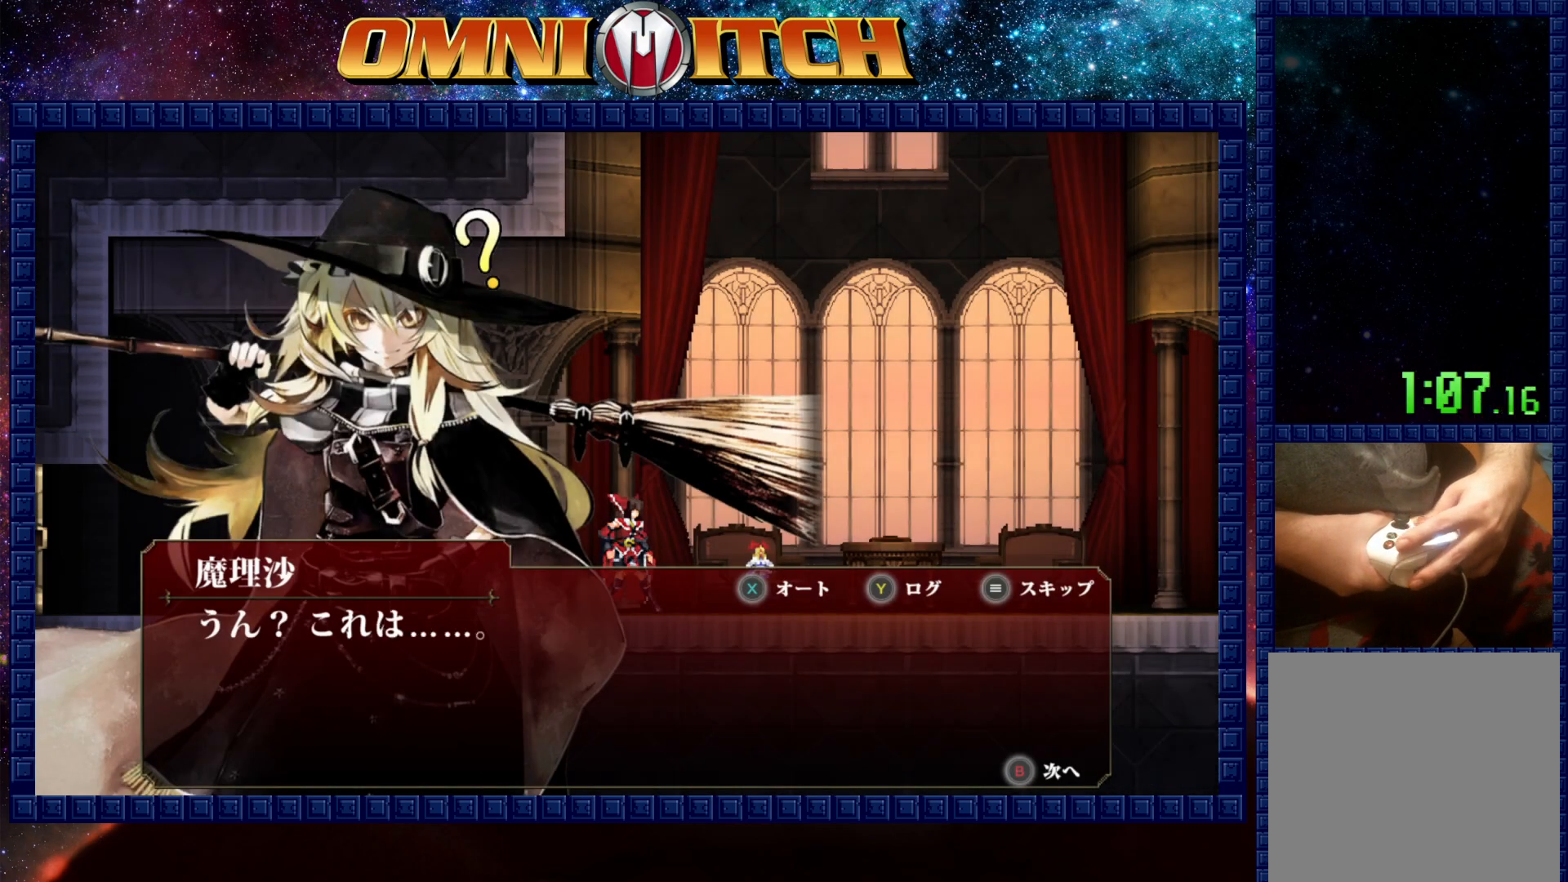
{"buttons": [], "events": [[133, "START", "up"], [300, "DPAD_LEFT", "down"], [417, "B", "down"], [433, "DPAD_LEFT", "up"], [500, "B", "up"]]}
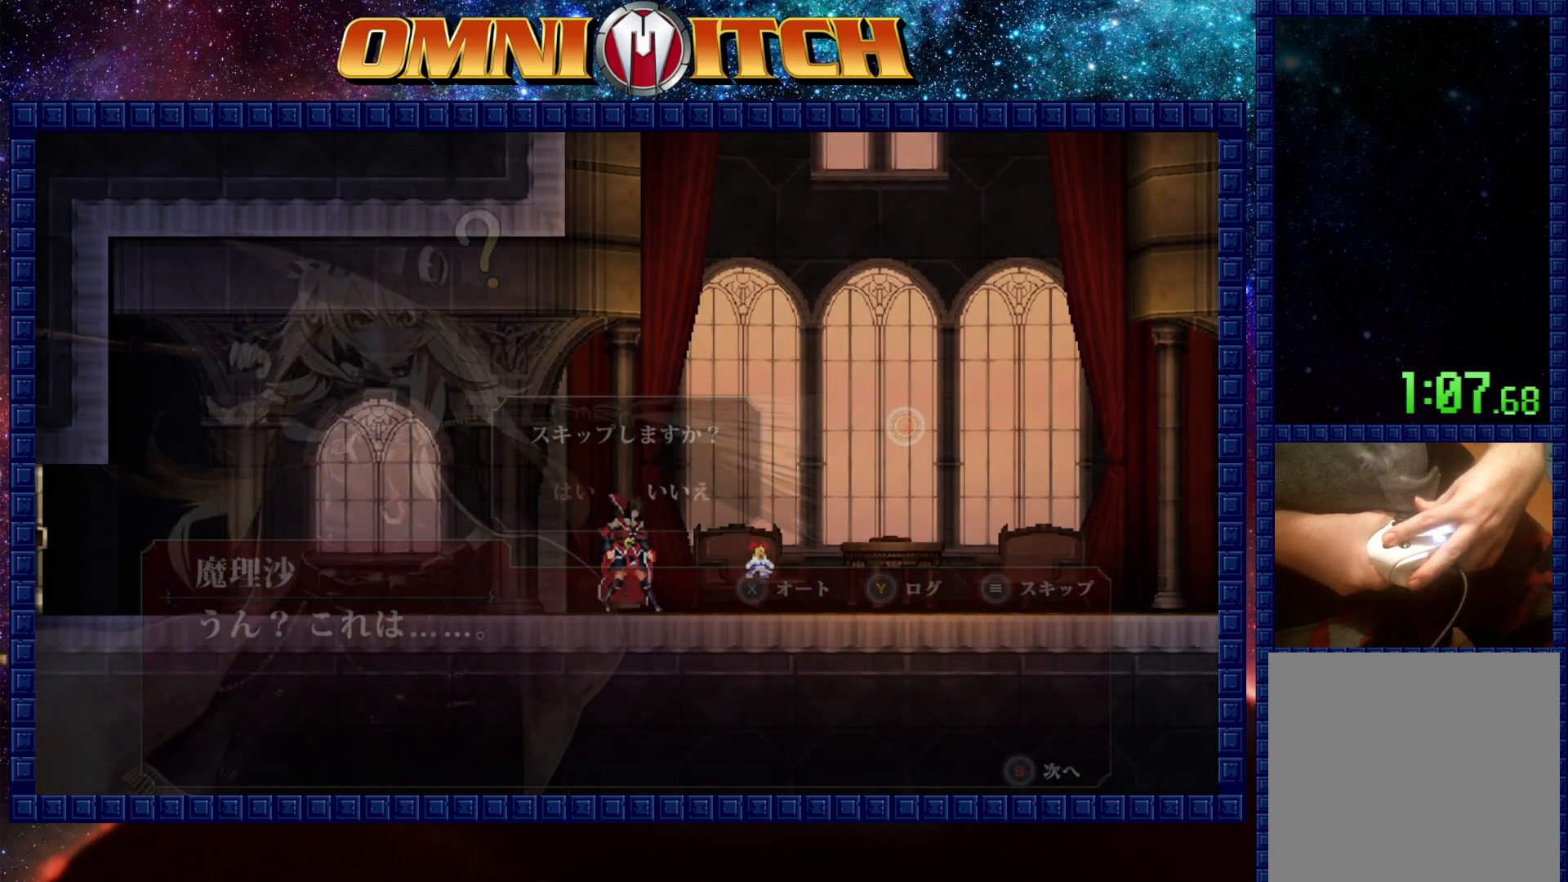
{"buttons": [], "events": []}
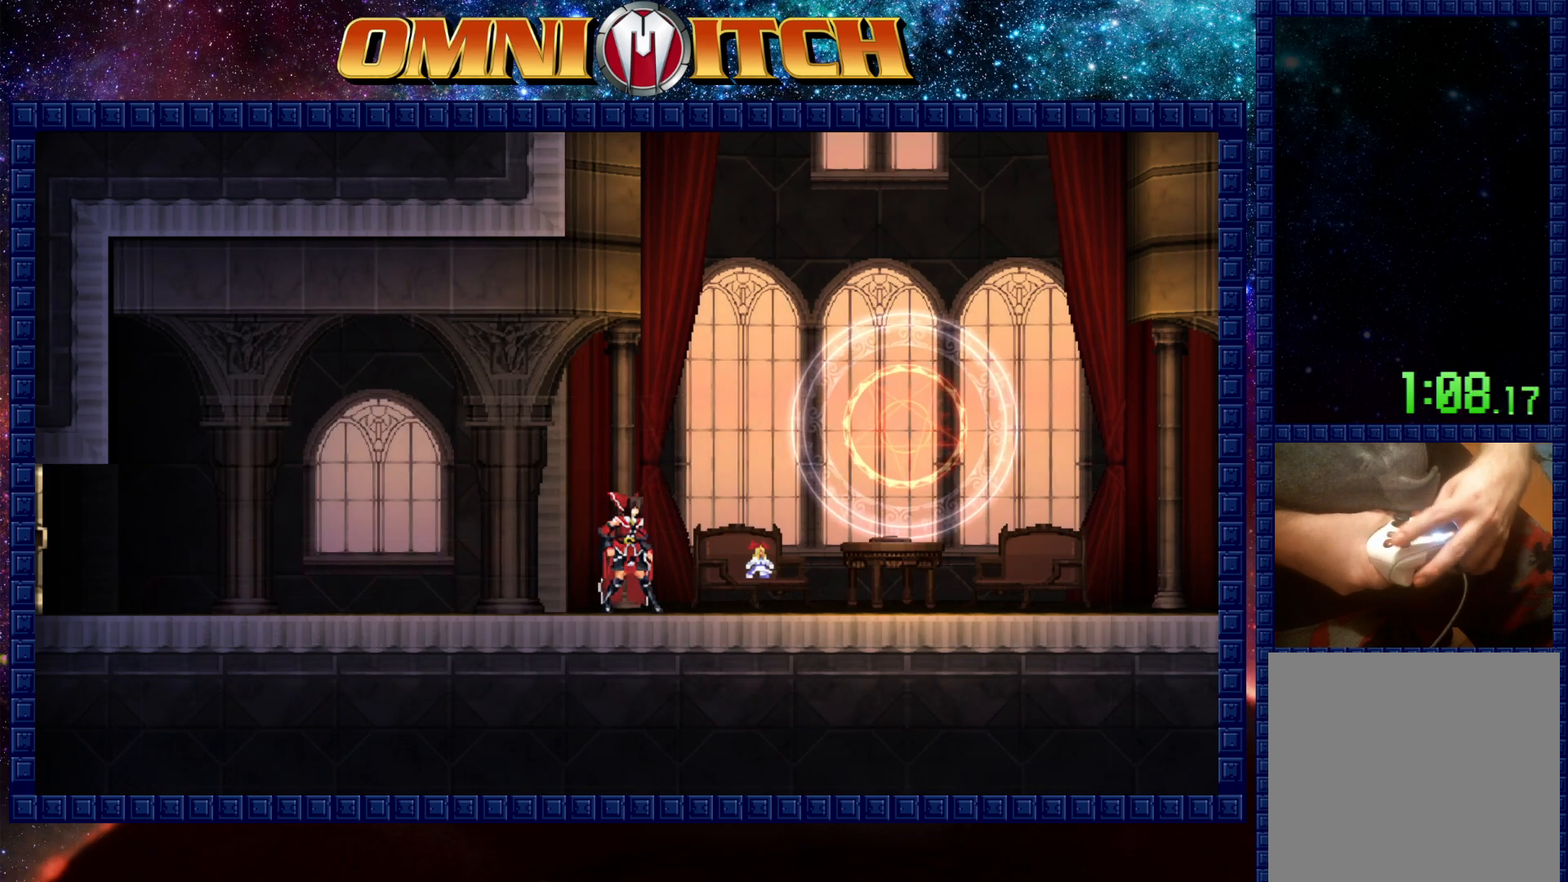
{"buttons": [], "events": []}
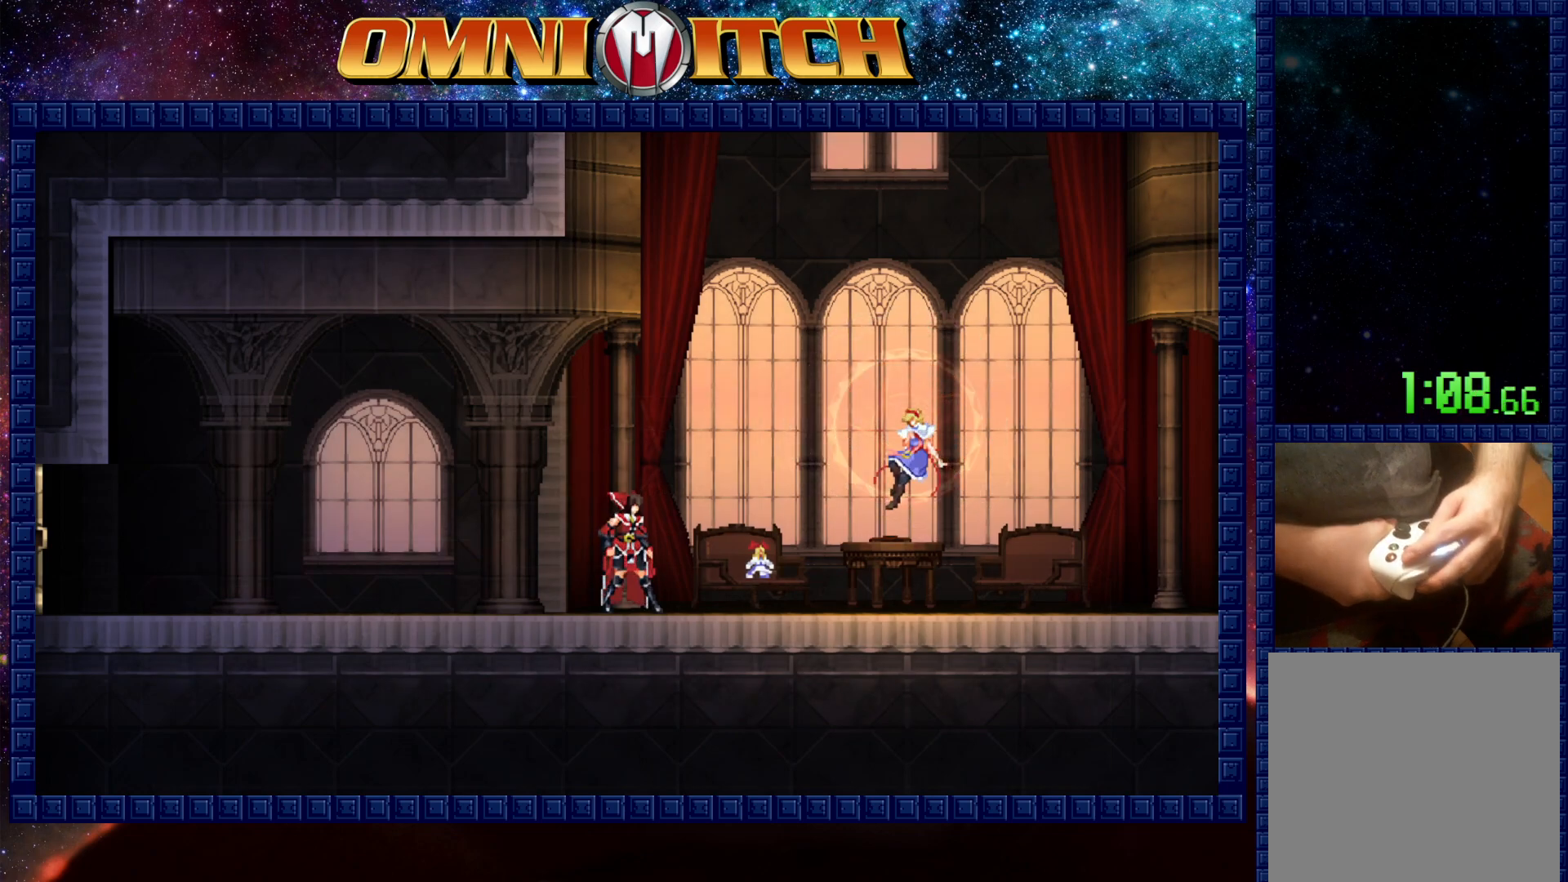
{"buttons": [], "events": []}
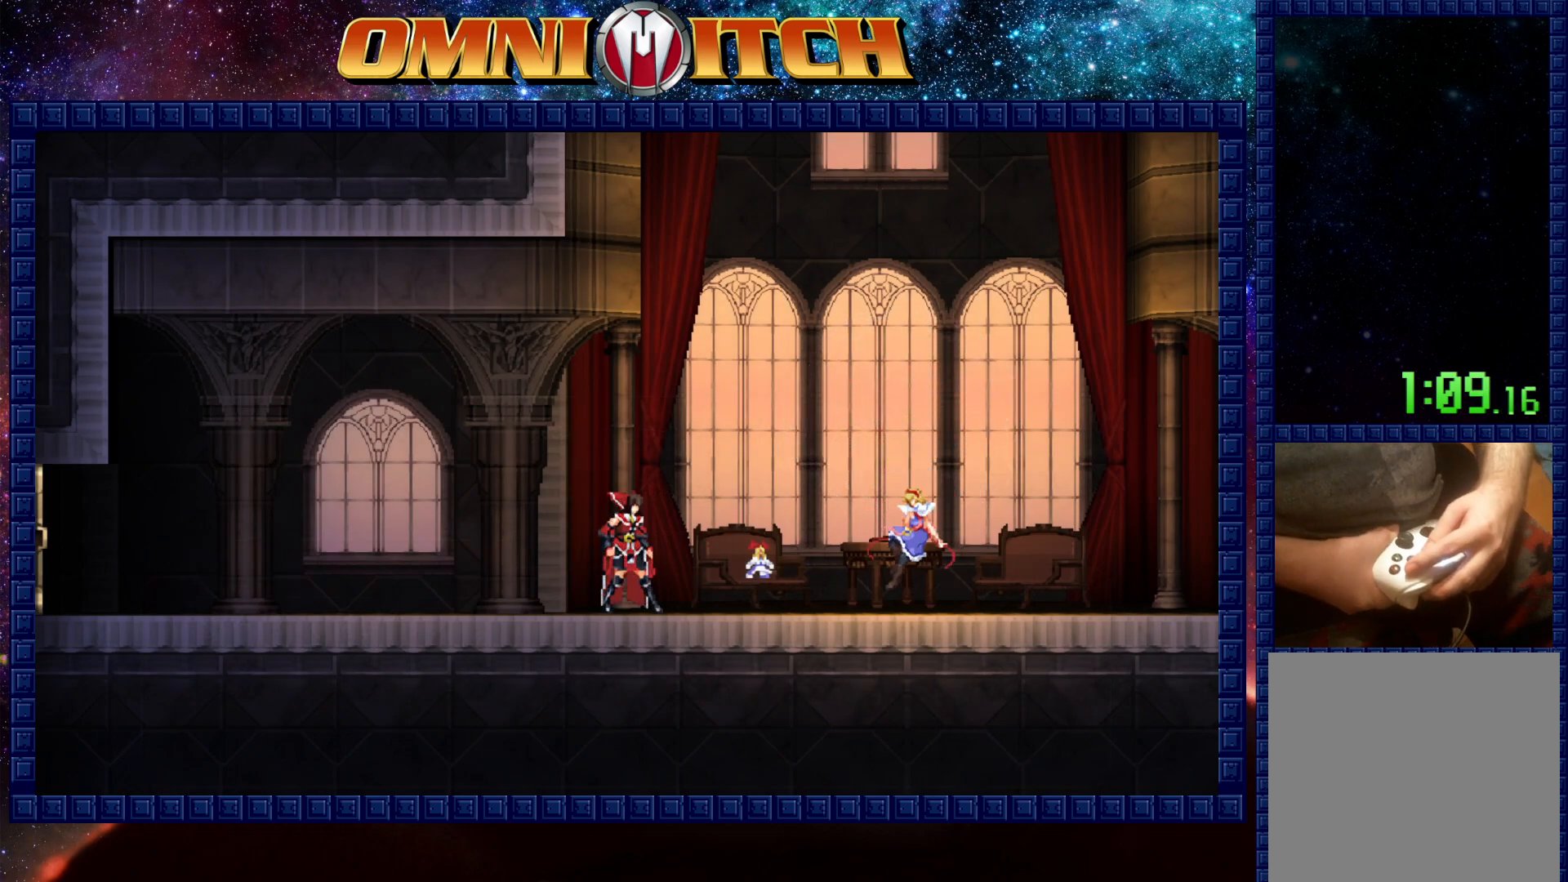
{"buttons": [], "events": []}
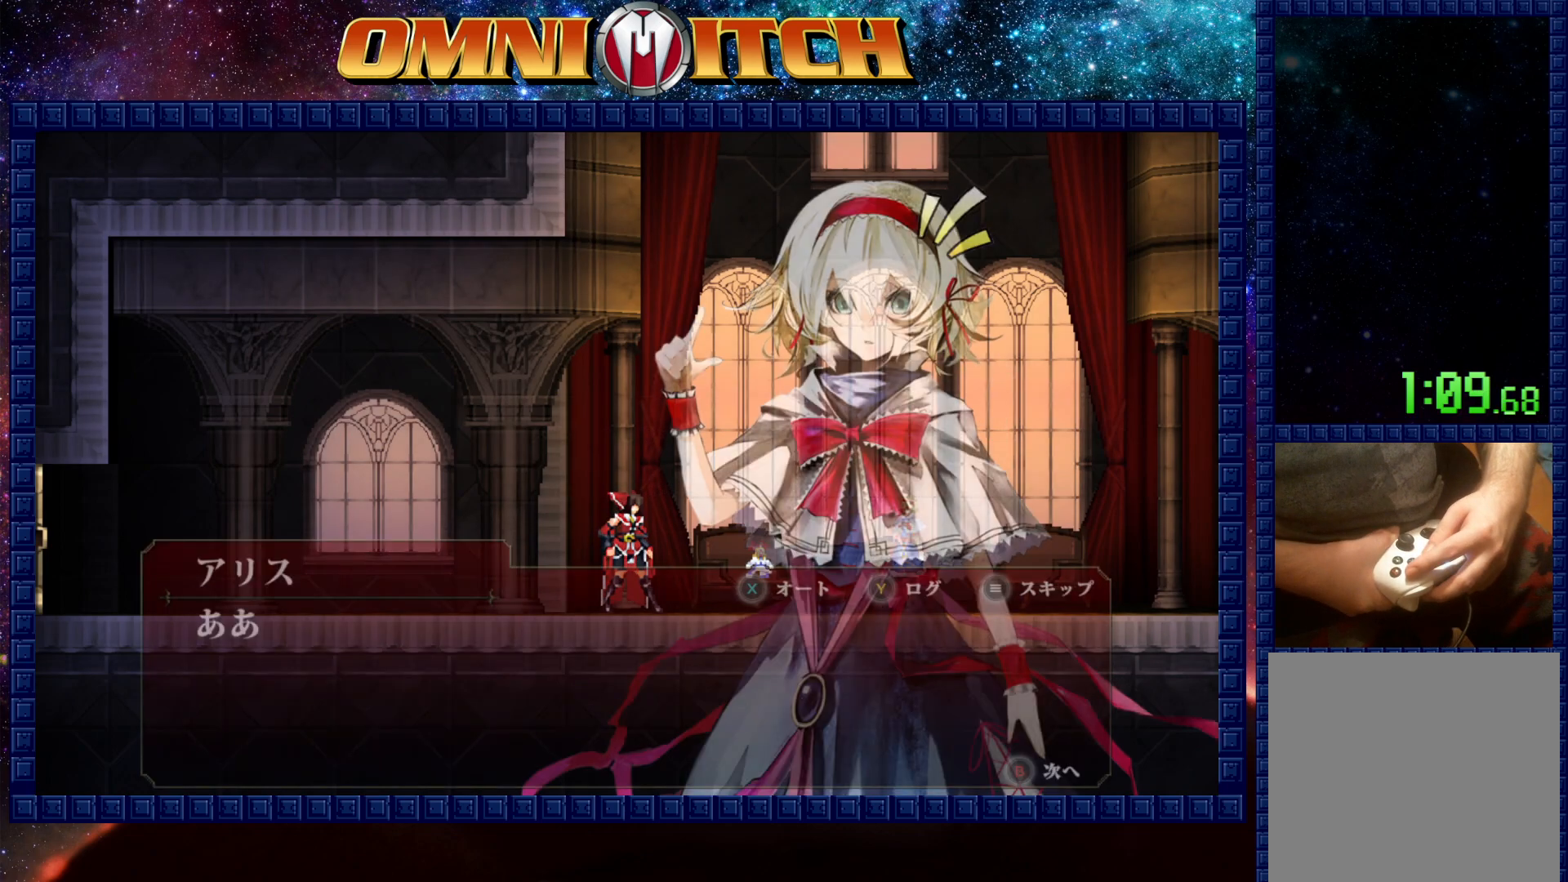
{"buttons": ["DPAD_LEFT"], "events": [[183, "START", "down"], [250, "START", "up"], [417, "DPAD_LEFT", "down"]]}
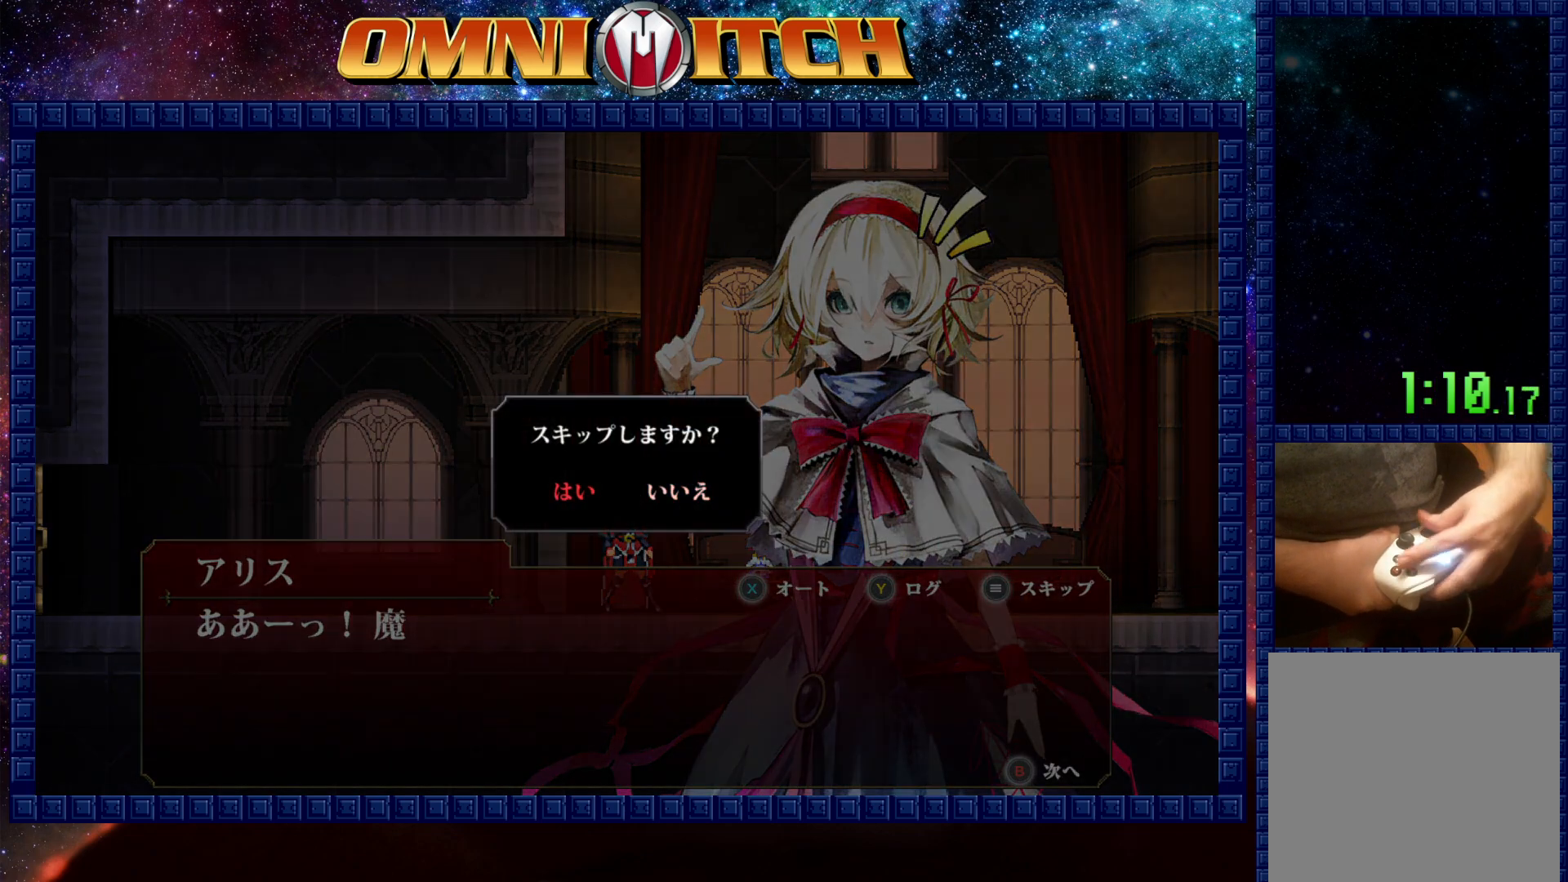
{"buttons": [], "events": [[17, "B", "down"], [50, "DPAD_LEFT", "up"], [133, "B", "up"]]}
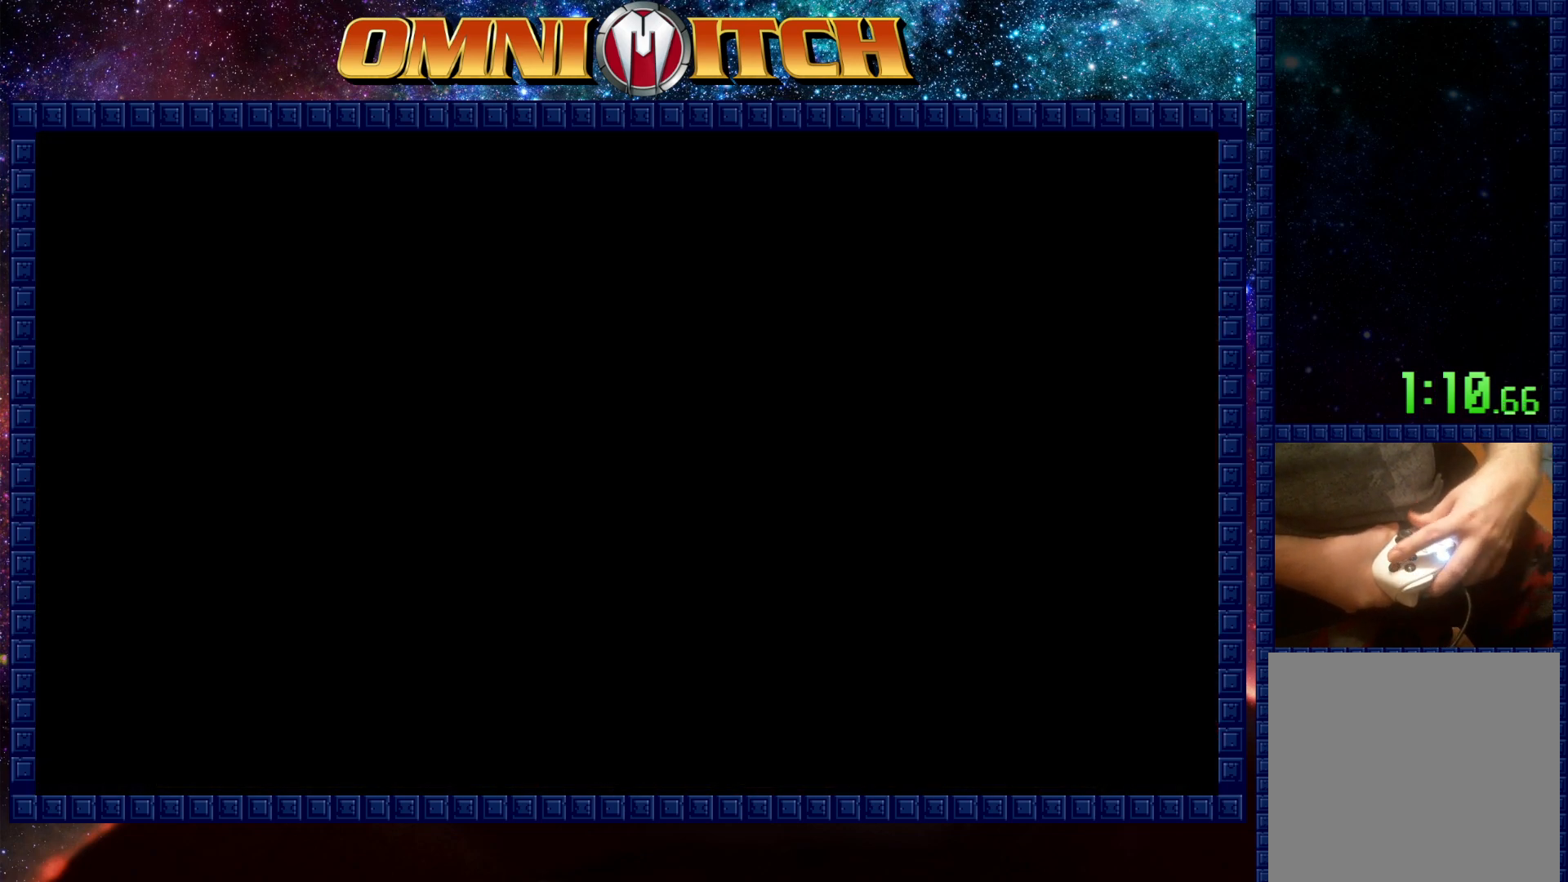
{"buttons": [], "events": [[117, "DPAD_DOWN", "down"], [217, "A", "down"], [367, "DPAD_DOWN", "up"], [383, "A", "up"]]}
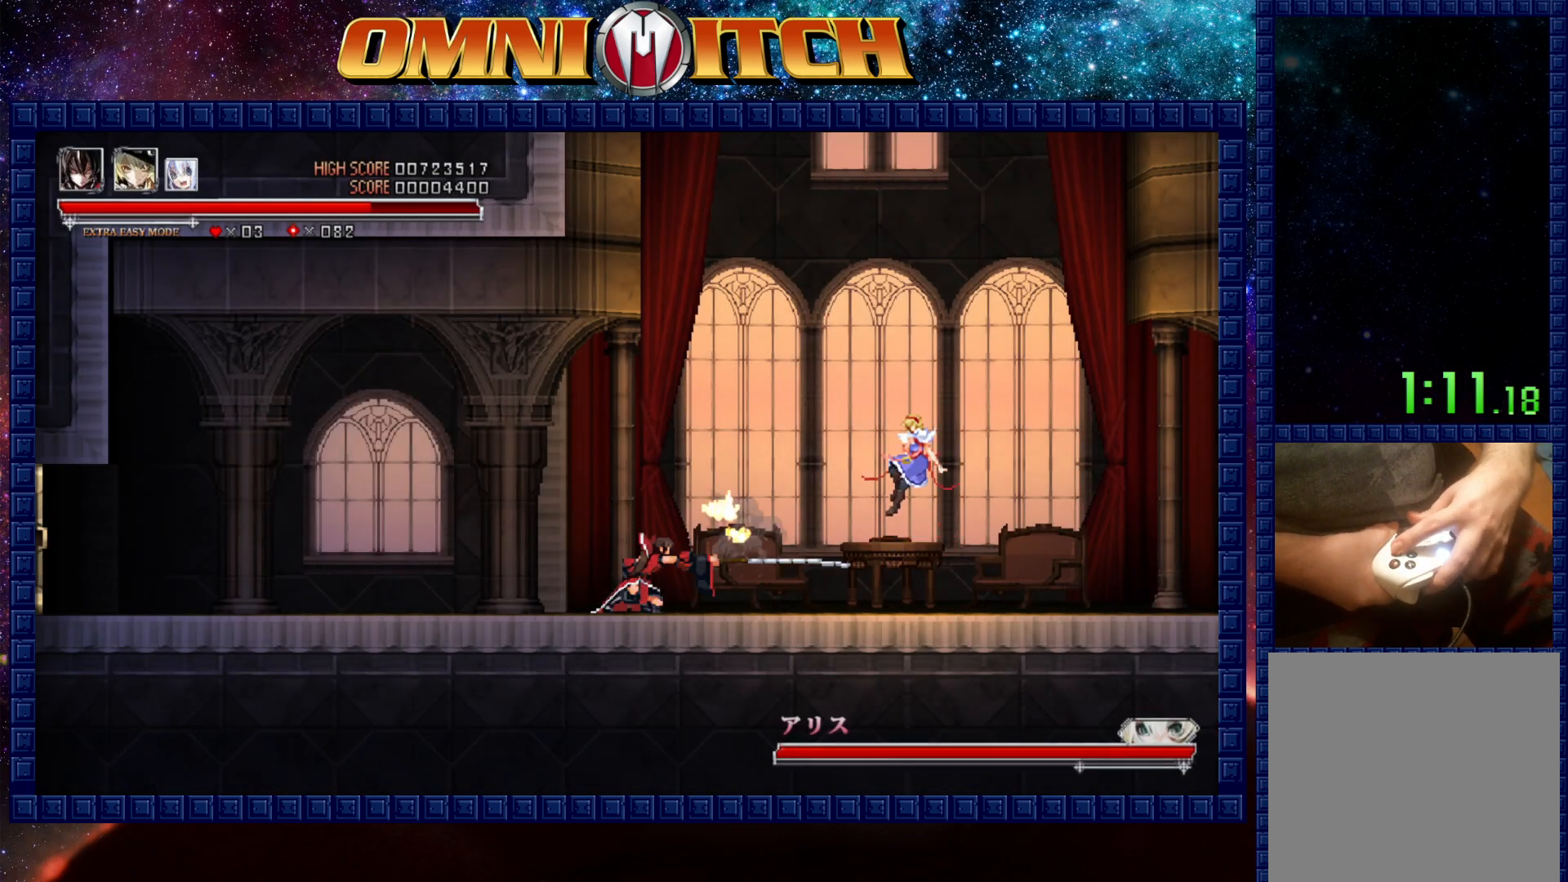
{"buttons": ["A", "B", "DPAD_RIGHT"], "events": [[283, "DPAD_RIGHT", "down"], [400, "B", "down"], [483, "A", "down"]]}